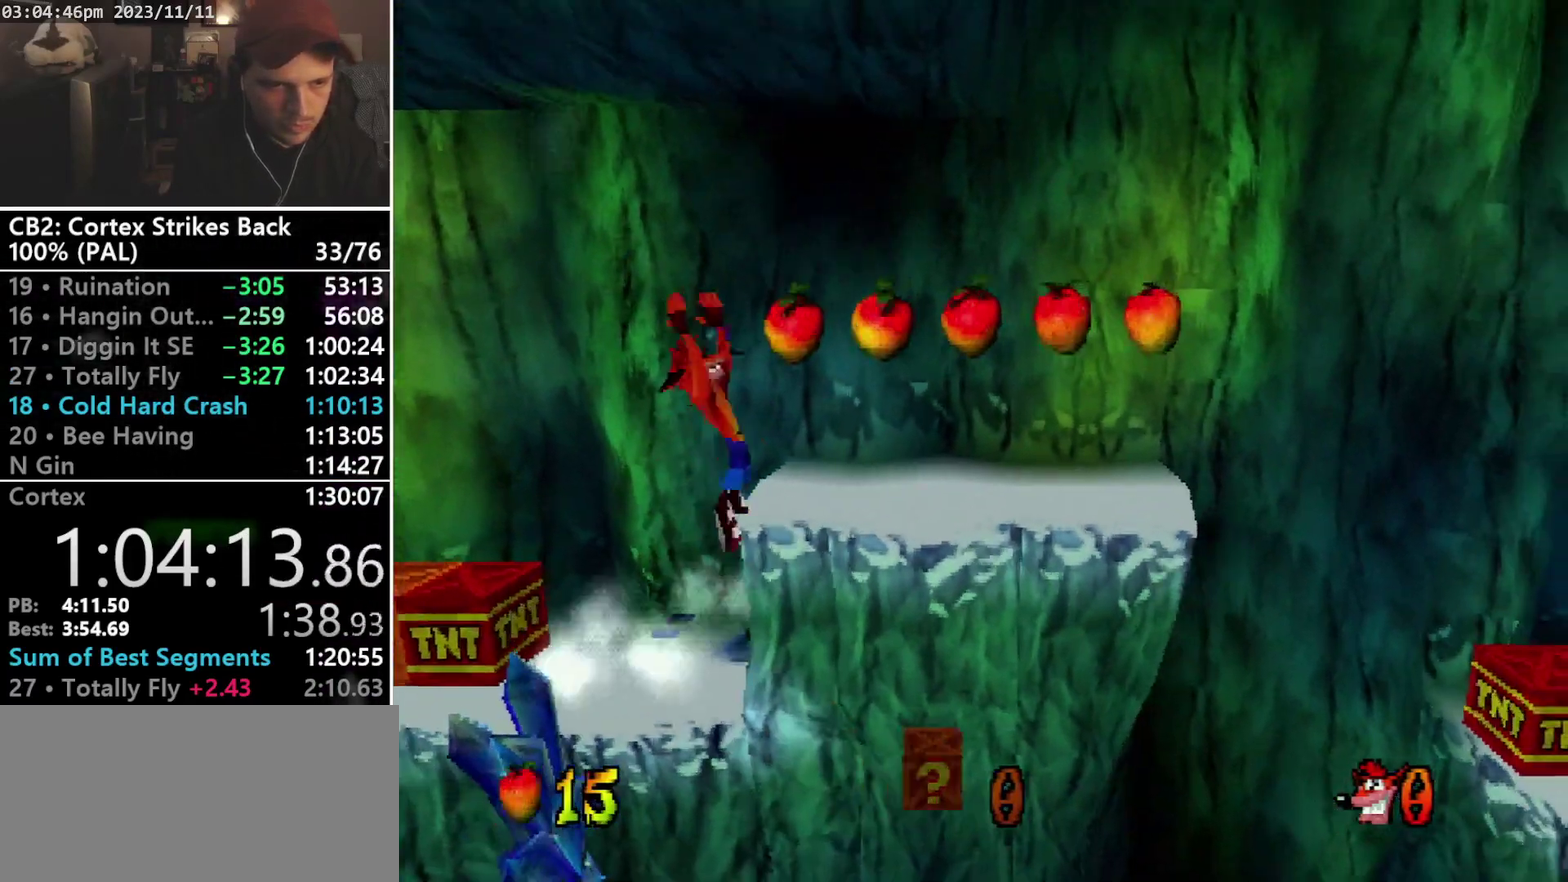
Gameplay with a controller (PlayStation layout); each line is a JSON object with the inputs held at the frame after it. "events" lists button and stick changes between this image and that frame as [ms after this image, input, new state], when the widget could be followed in between. Not read: CIRCLE L1 L3 R3 left_stick right_stick.
{"buttons": ["DPAD_RIGHT"], "events": [[300, "CROSS", "up"]]}
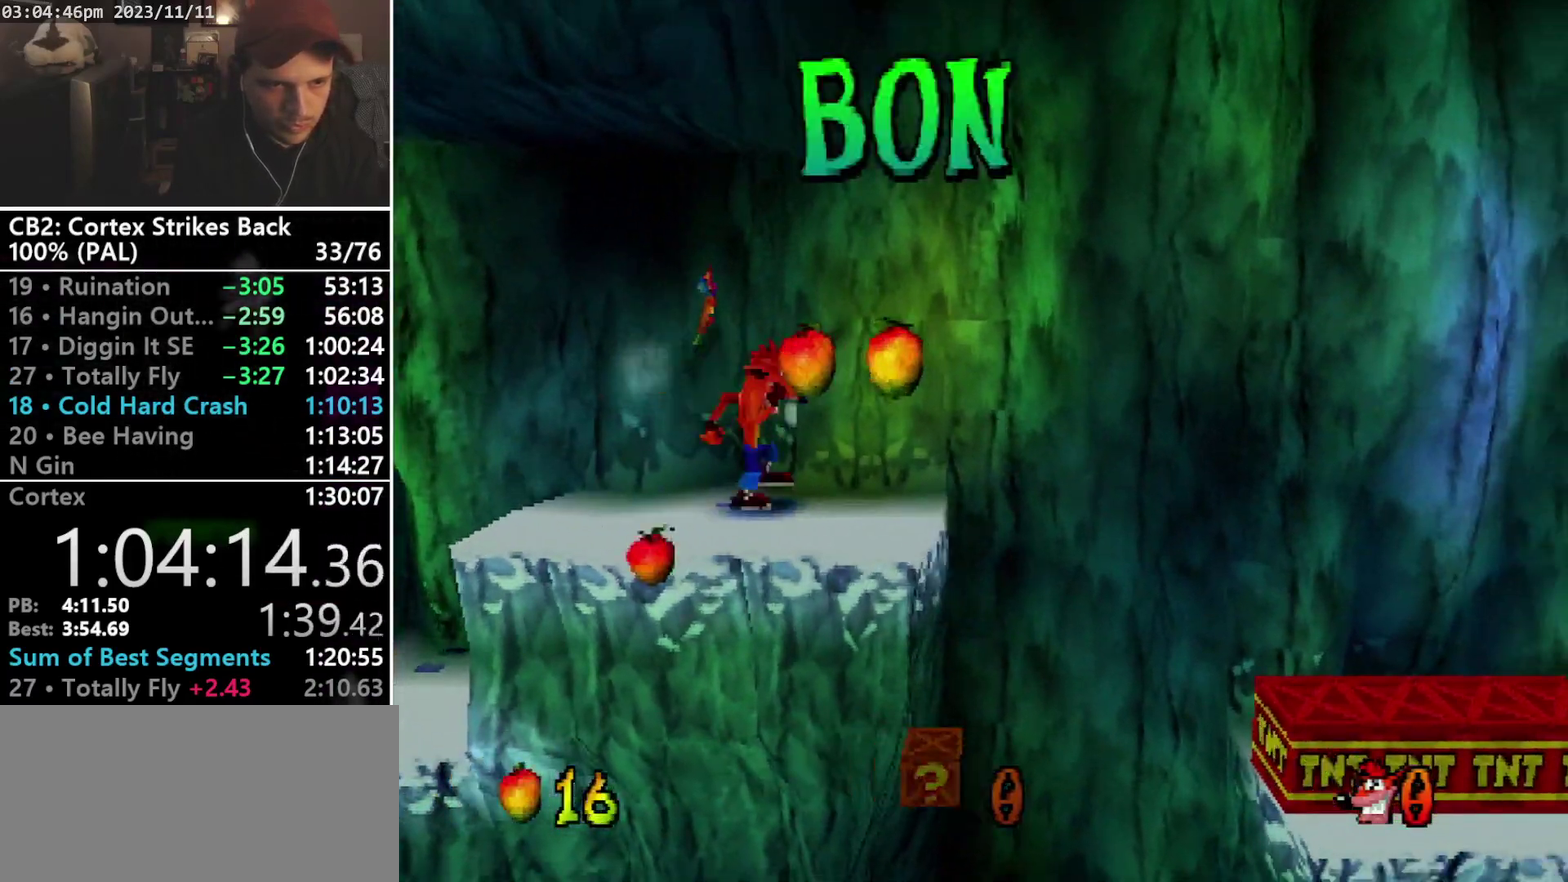
{"buttons": ["CROSS", "R1", "DPAD_RIGHT"], "events": [[67, "R1", "down"], [233, "CROSS", "down"]]}
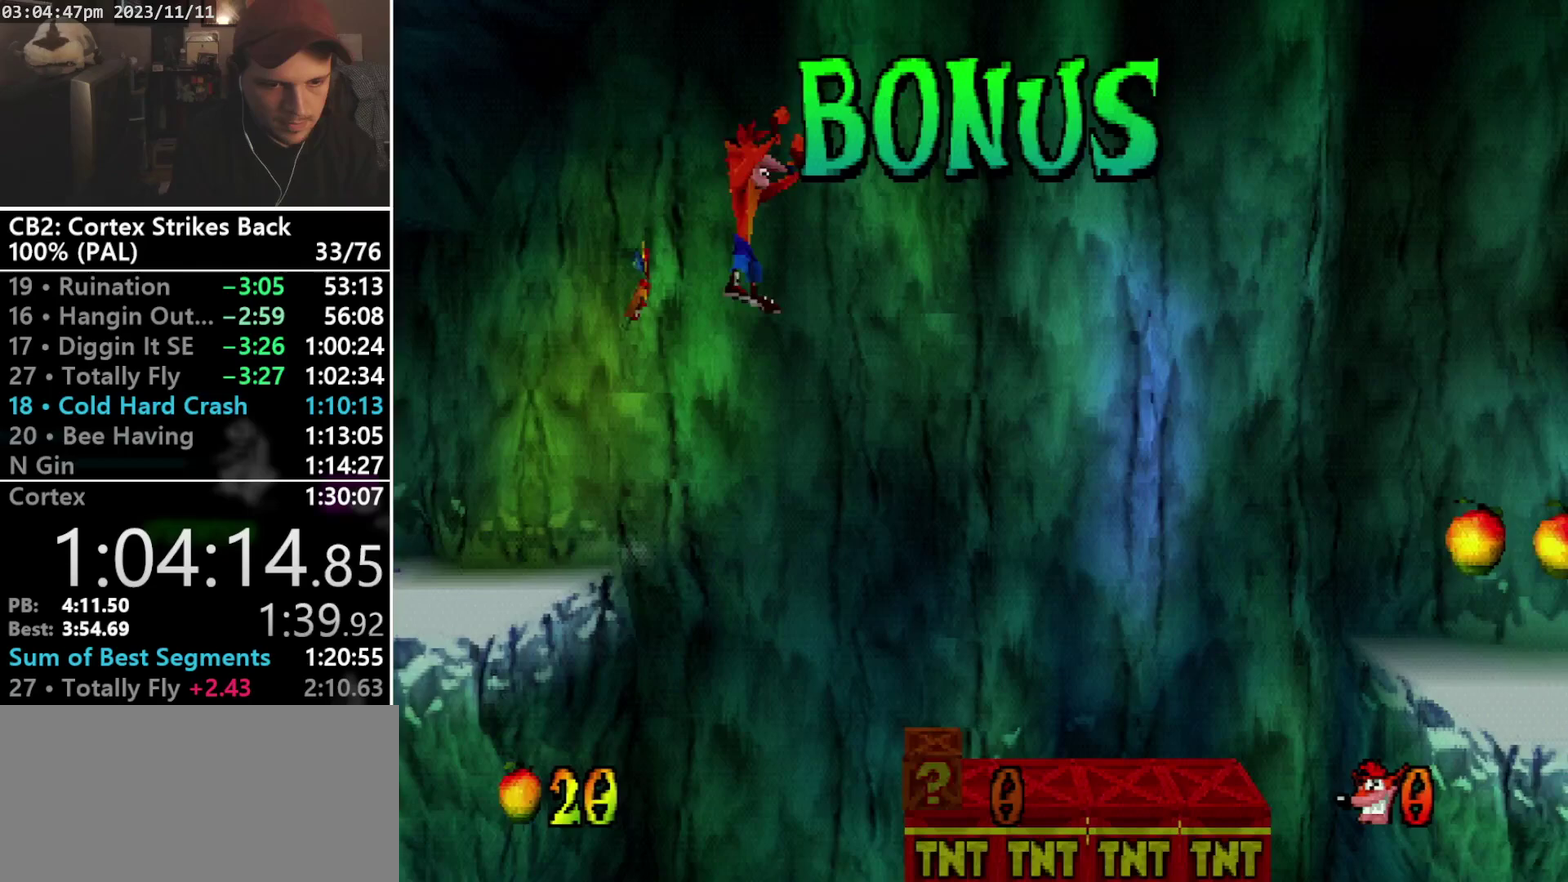
{"buttons": ["DPAD_RIGHT"], "events": [[100, "R1", "up"], [133, "CROSS", "up"]]}
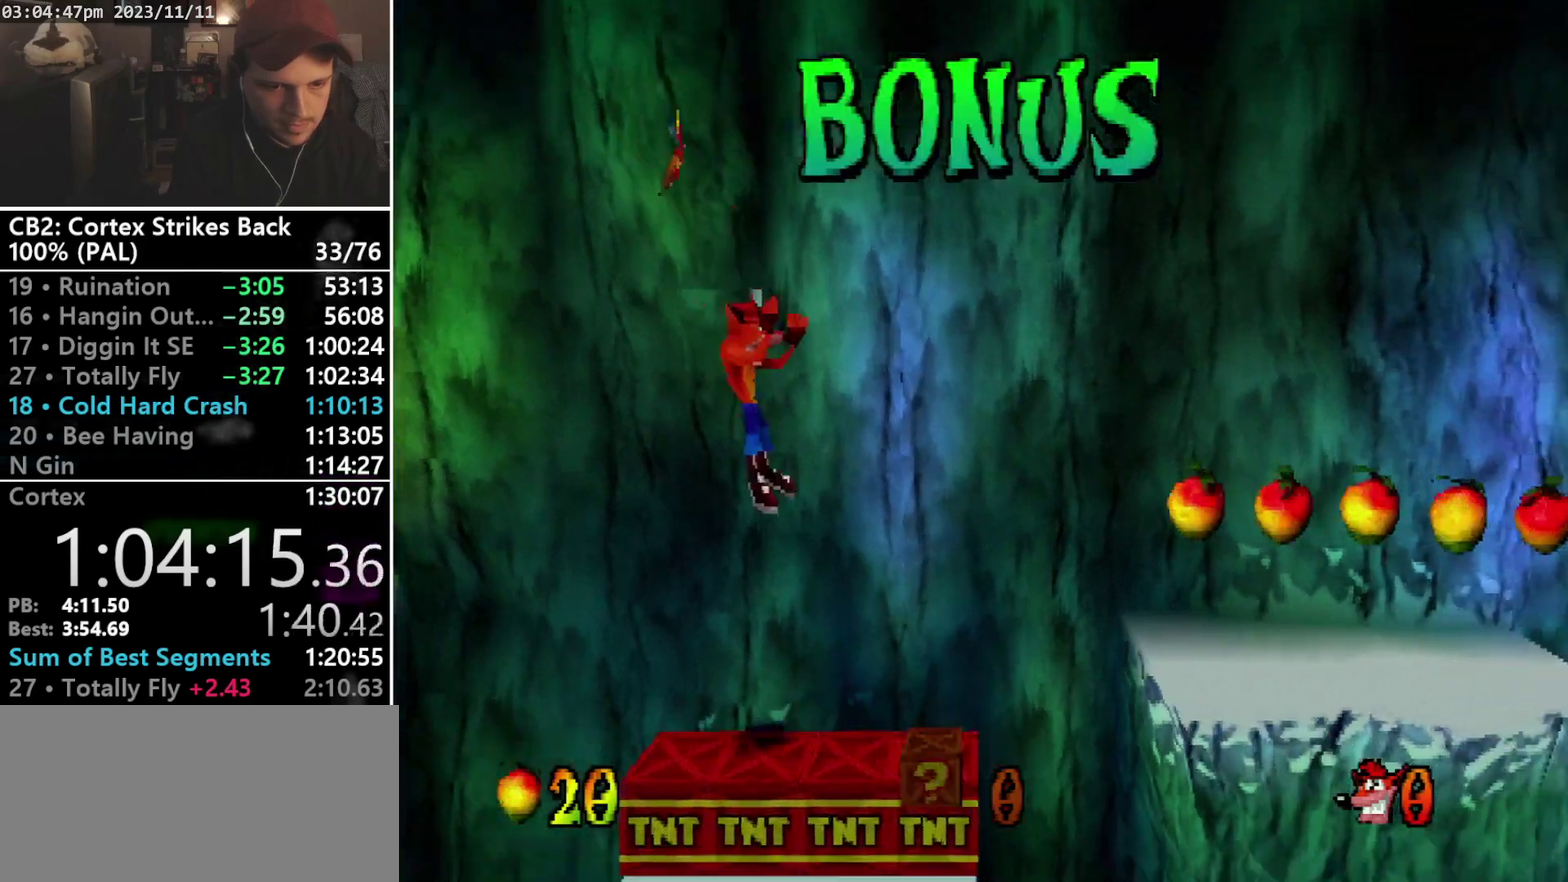
{"buttons": ["CROSS", "DPAD_RIGHT"], "events": [[200, "CROSS", "down"]]}
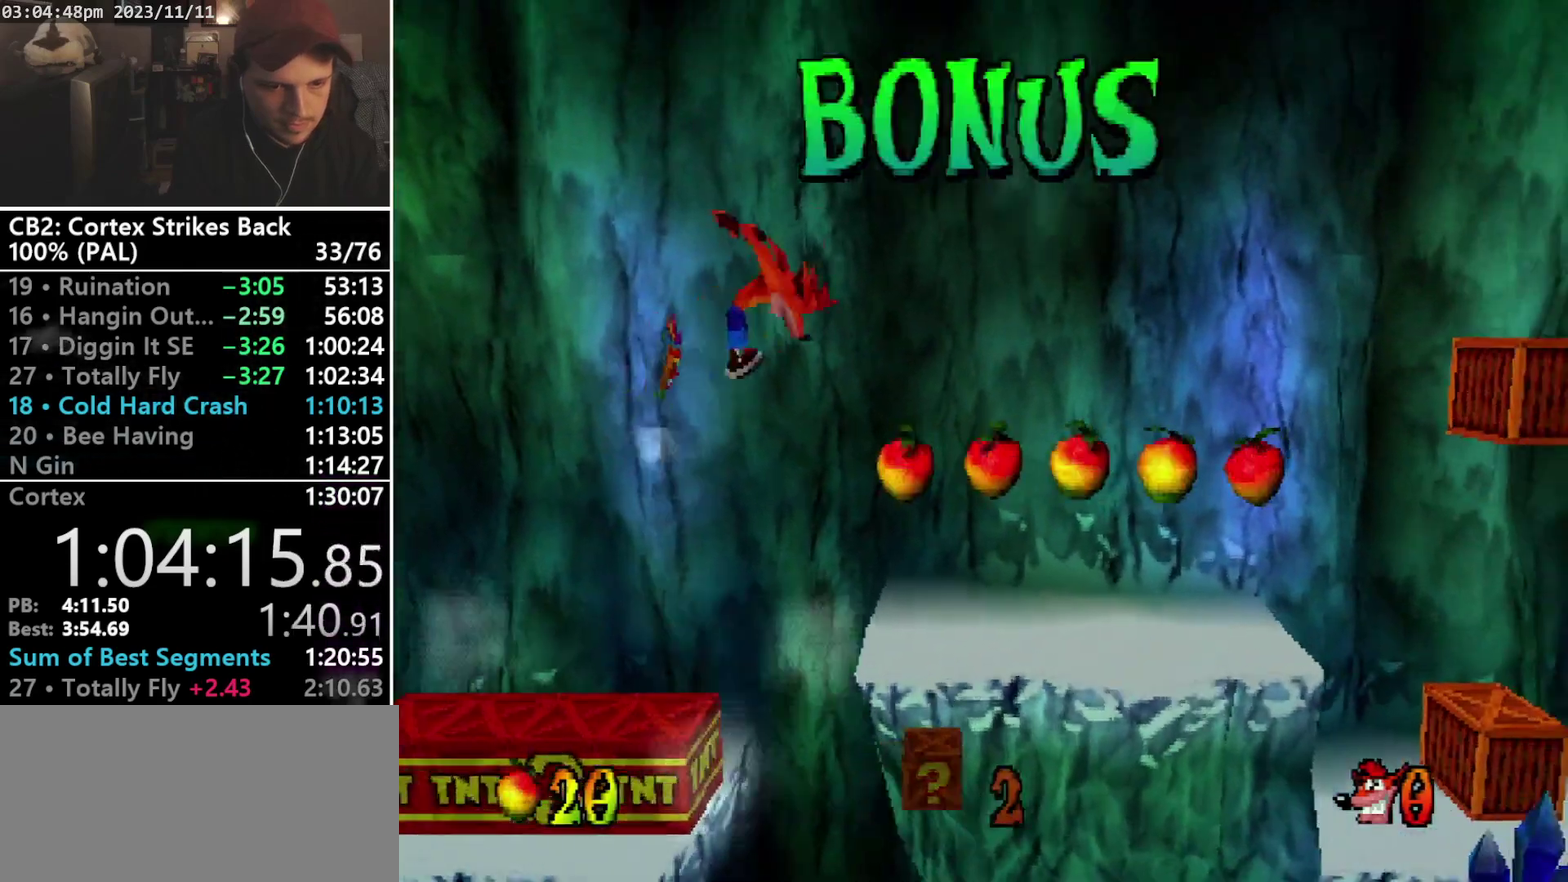
{"buttons": ["DPAD_RIGHT"], "events": [[67, "CROSS", "up"]]}
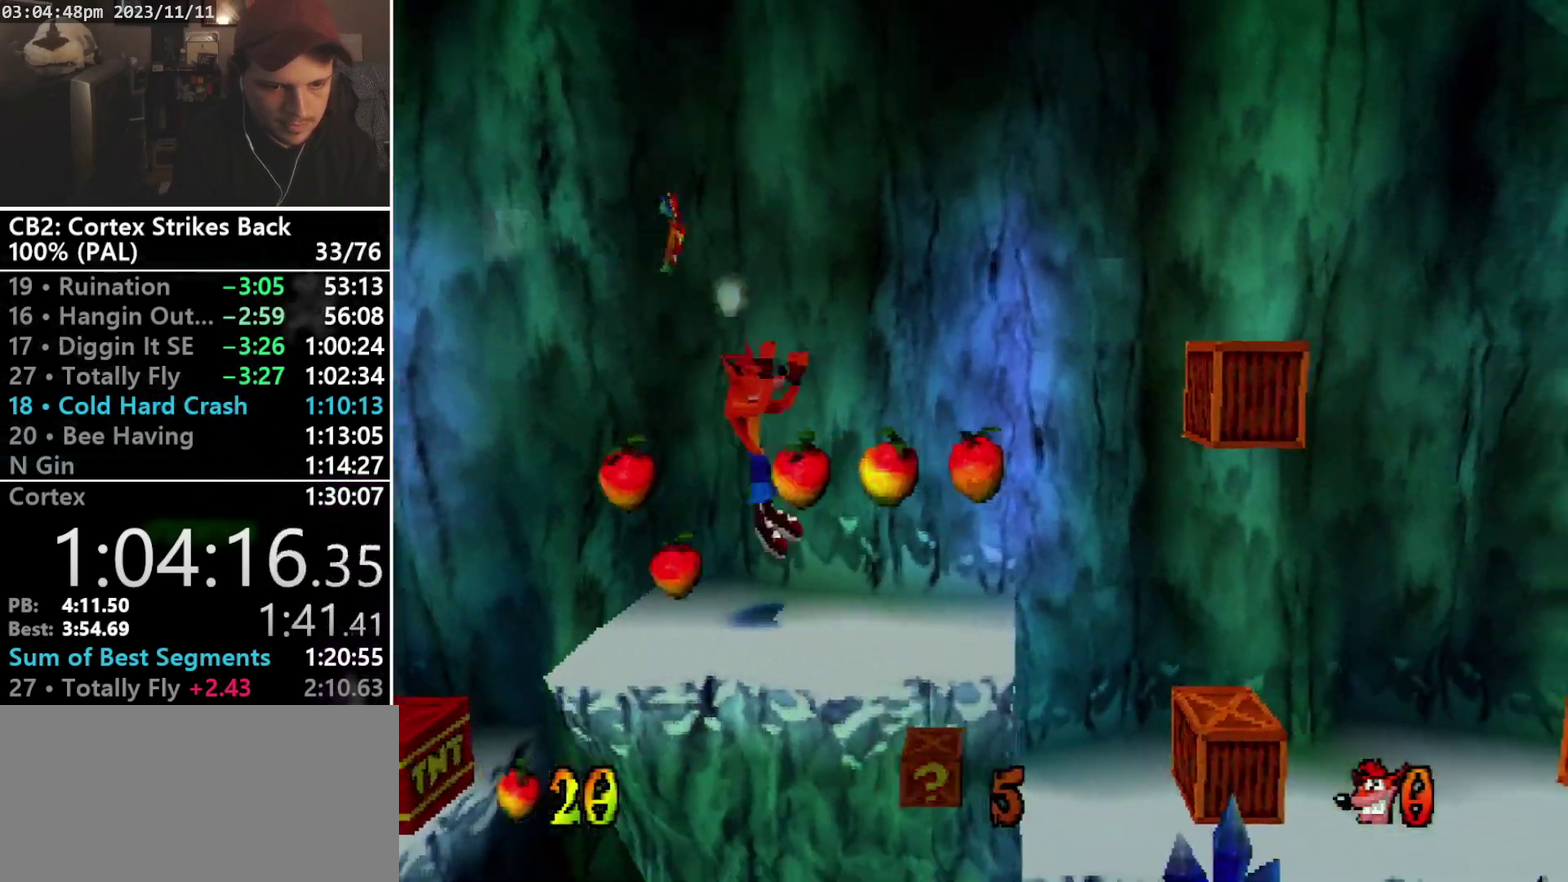
{"buttons": ["CROSS", "R1", "DPAD_RIGHT"], "events": [[133, "R1", "down"], [233, "CROSS", "down"]]}
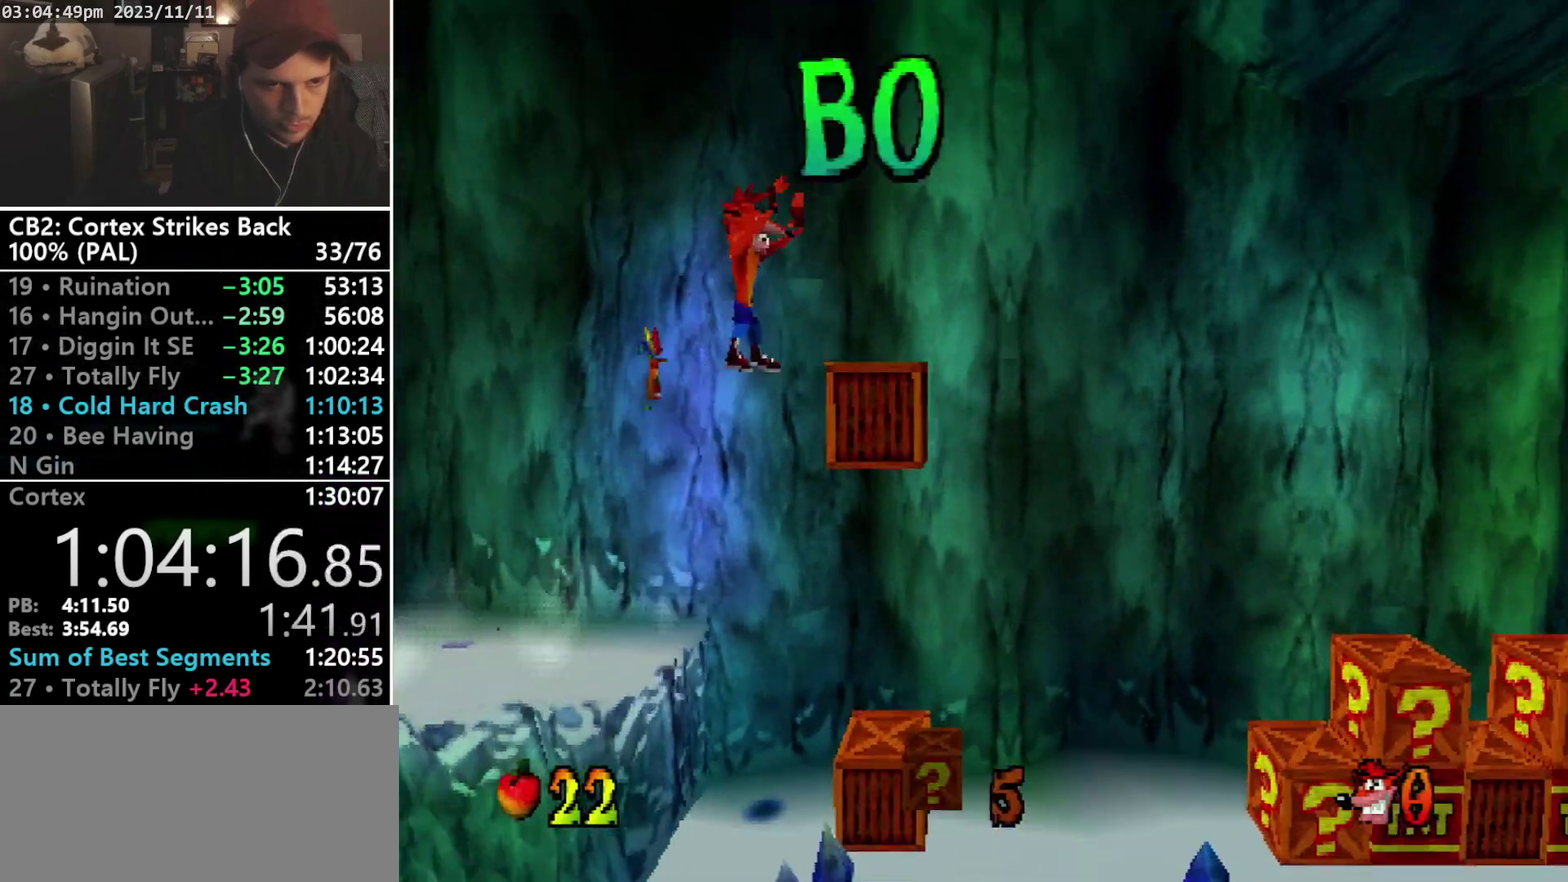
{"buttons": ["CROSS"], "events": [[133, "R1", "up"], [167, "CROSS", "up"], [333, "DPAD_RIGHT", "up"], [400, "CROSS", "down"]]}
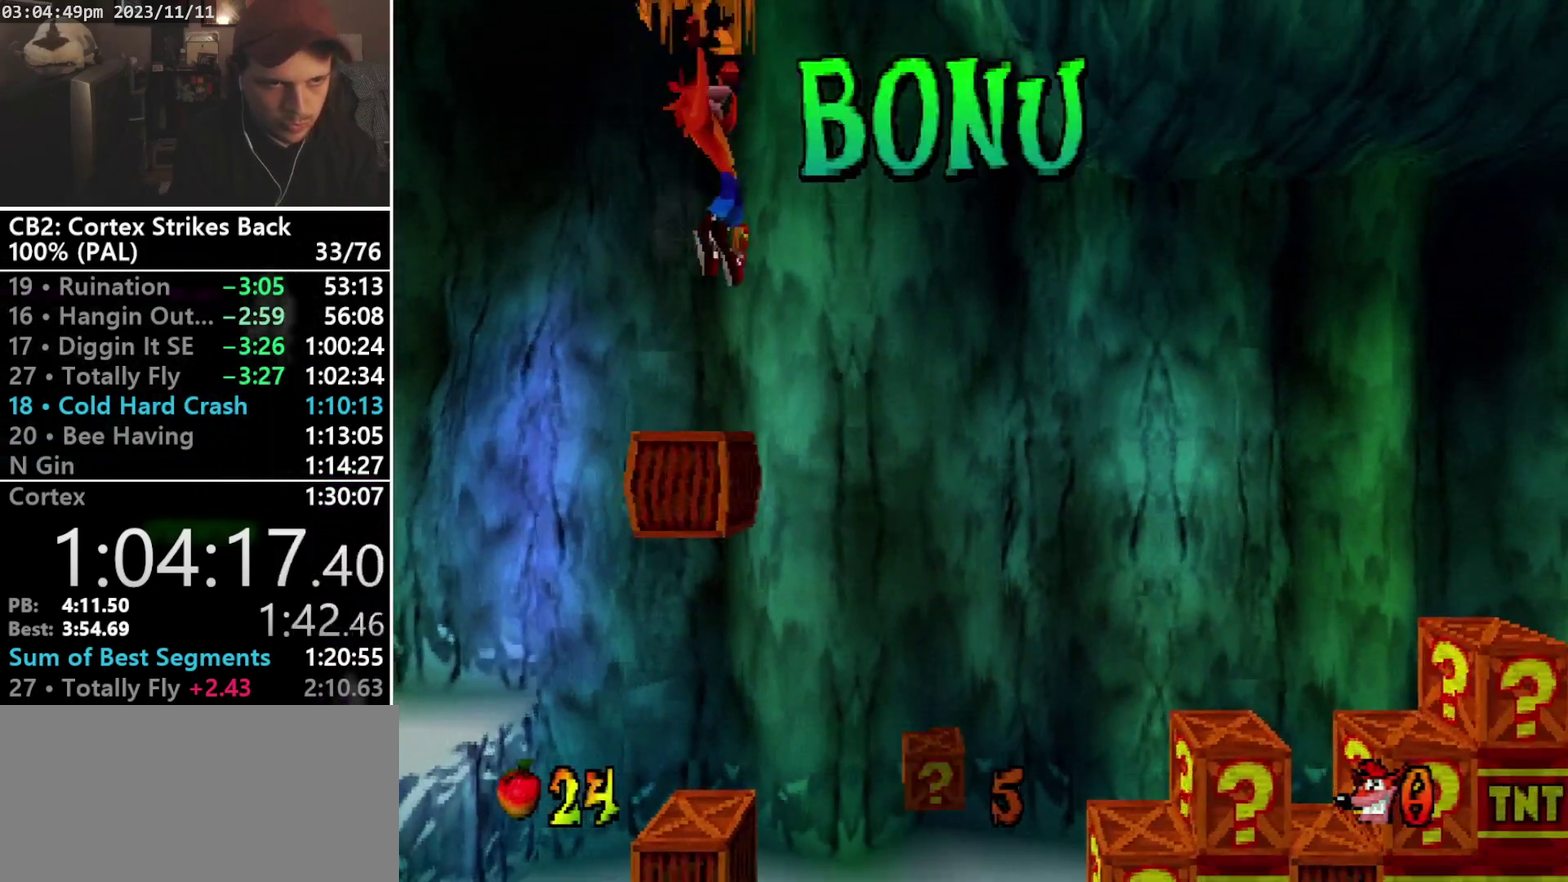
{"buttons": ["SQUARE"], "events": [[167, "DPAD_RIGHT", "down"], [233, "CROSS", "up"], [333, "DPAD_RIGHT", "up"], [367, "SQUARE", "down"]]}
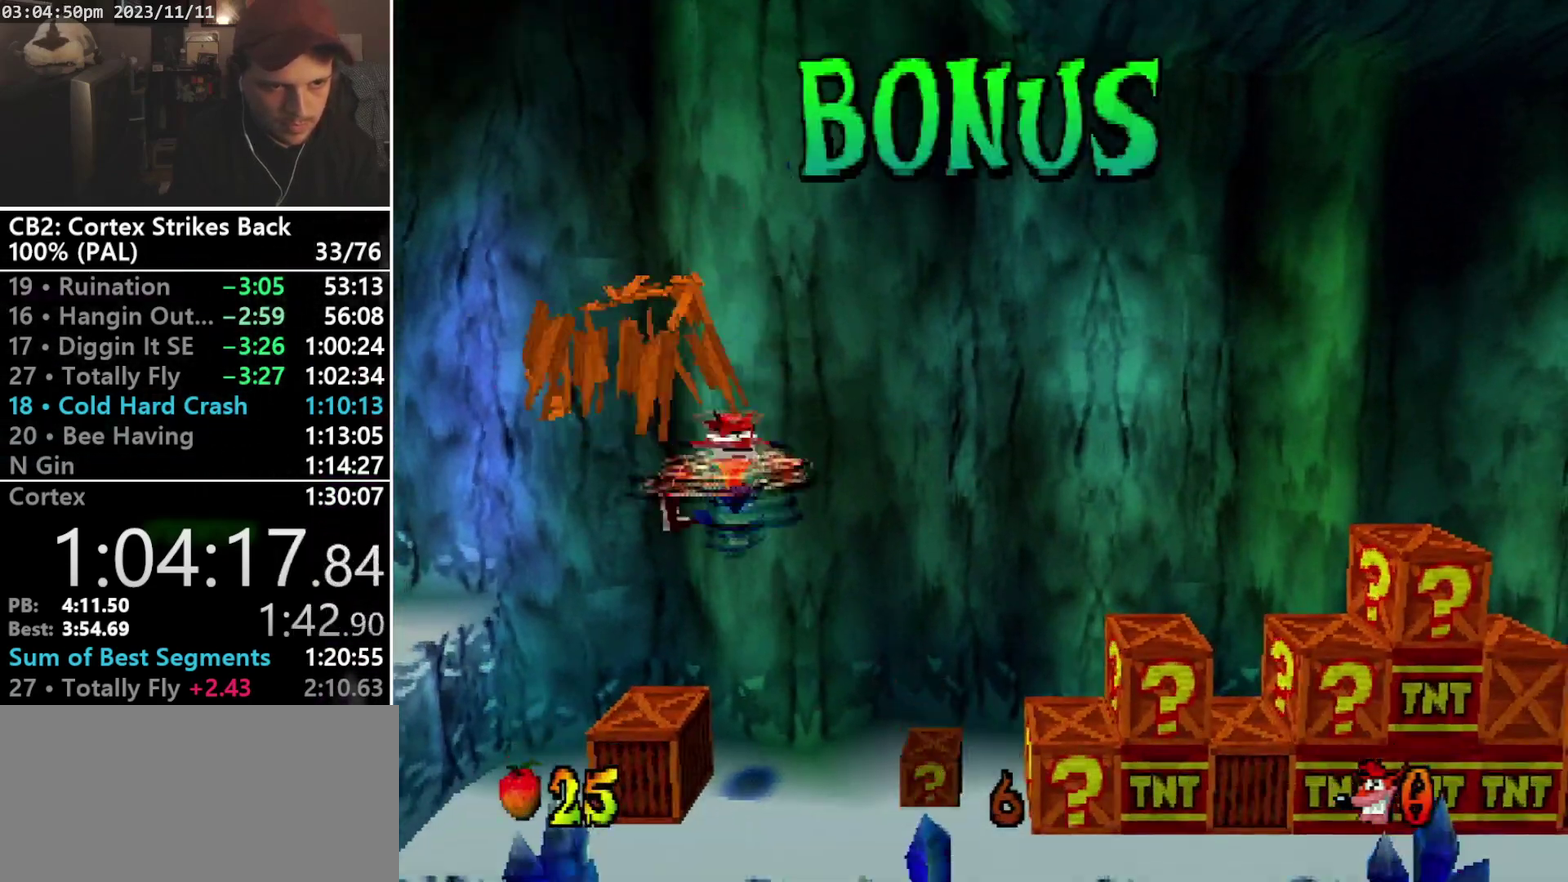
{"buttons": ["R1", "DPAD_RIGHT"], "events": [[333, "DPAD_RIGHT", "down"], [333, "SQUARE", "up"], [433, "R1", "down"]]}
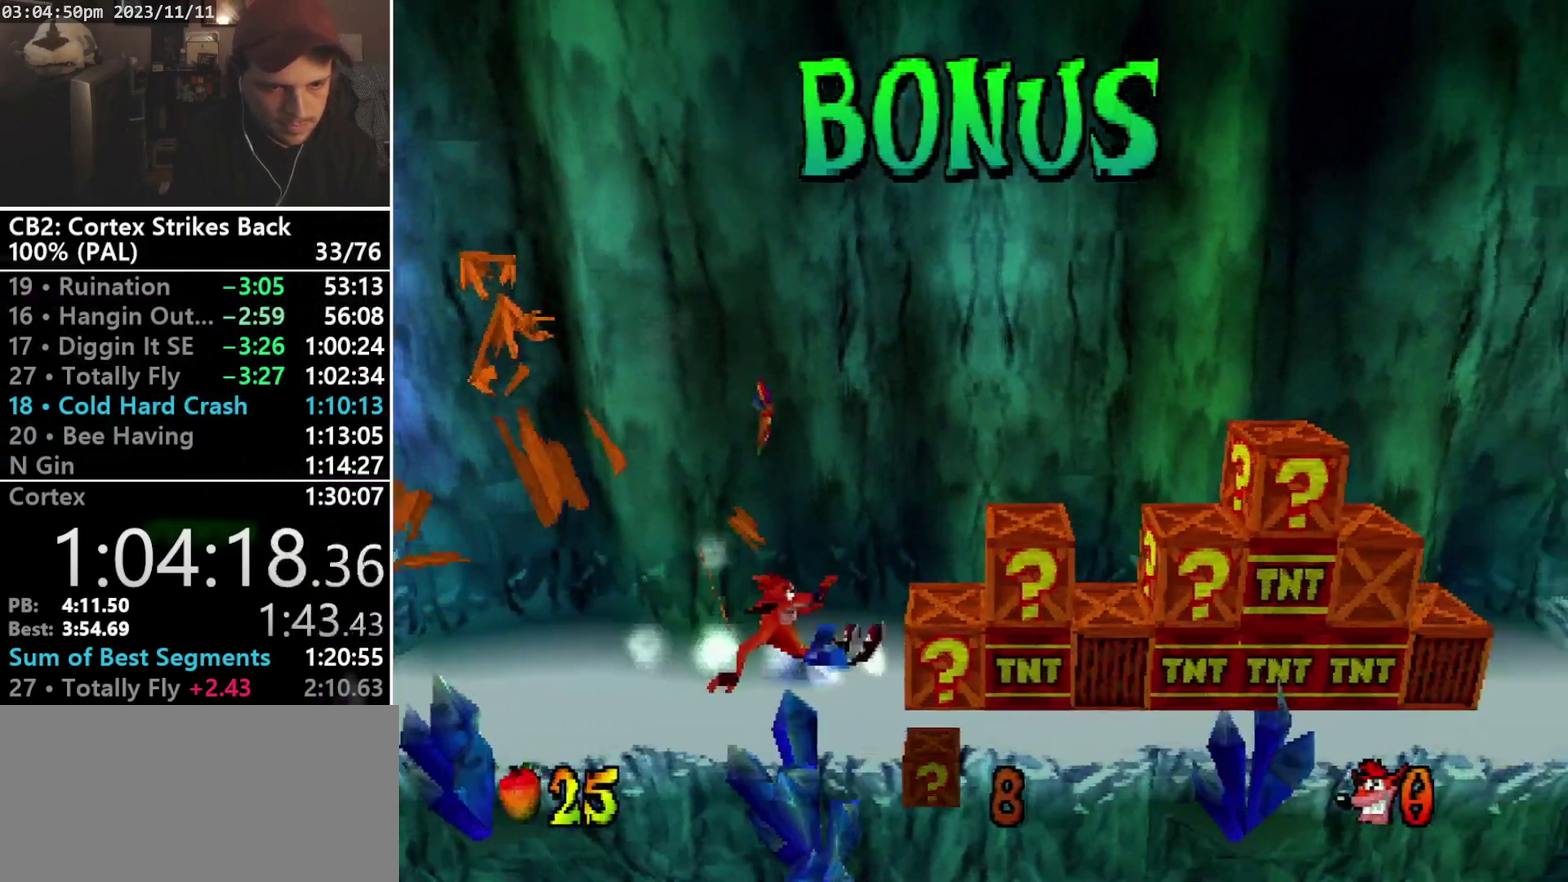
{"buttons": [], "events": [[67, "CROSS", "down"], [300, "CROSS", "up"], [300, "R1", "up"], [500, "DPAD_RIGHT", "up"]]}
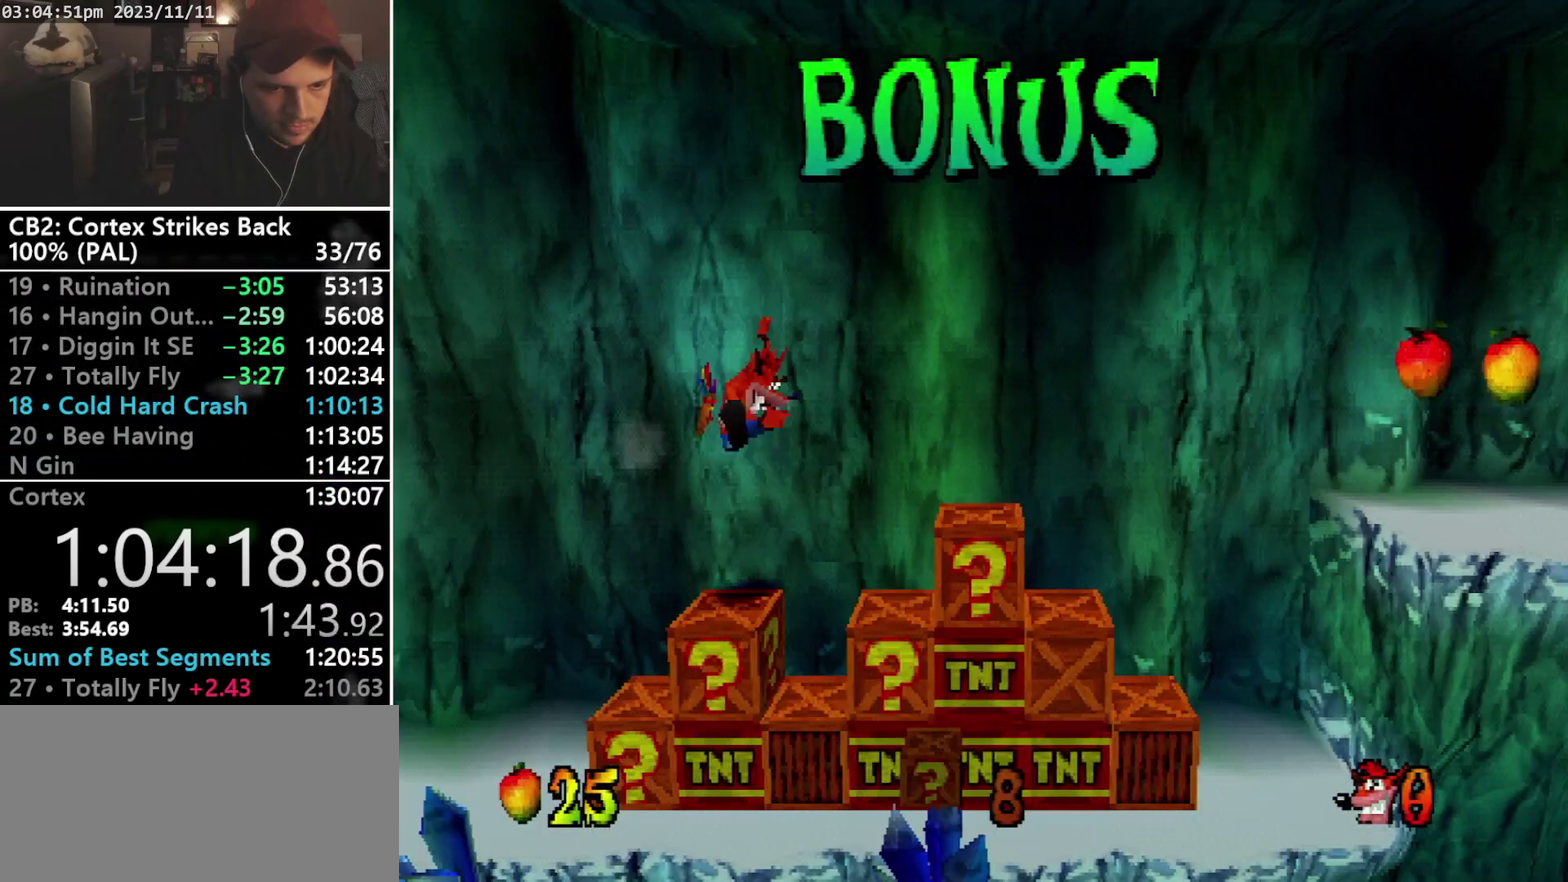
{"buttons": [], "events": []}
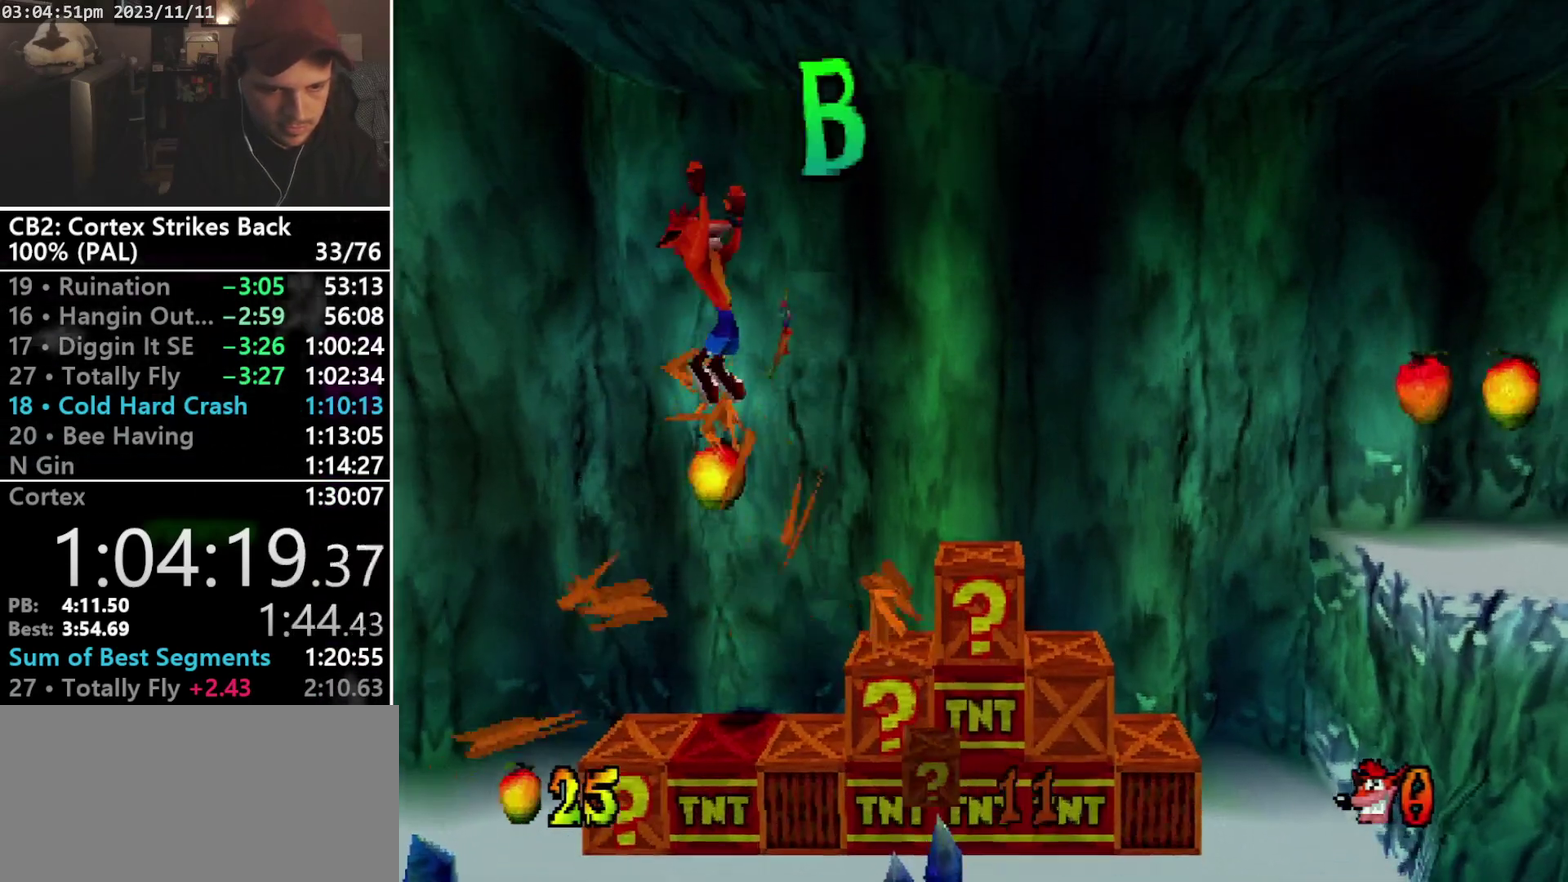
{"buttons": [], "events": []}
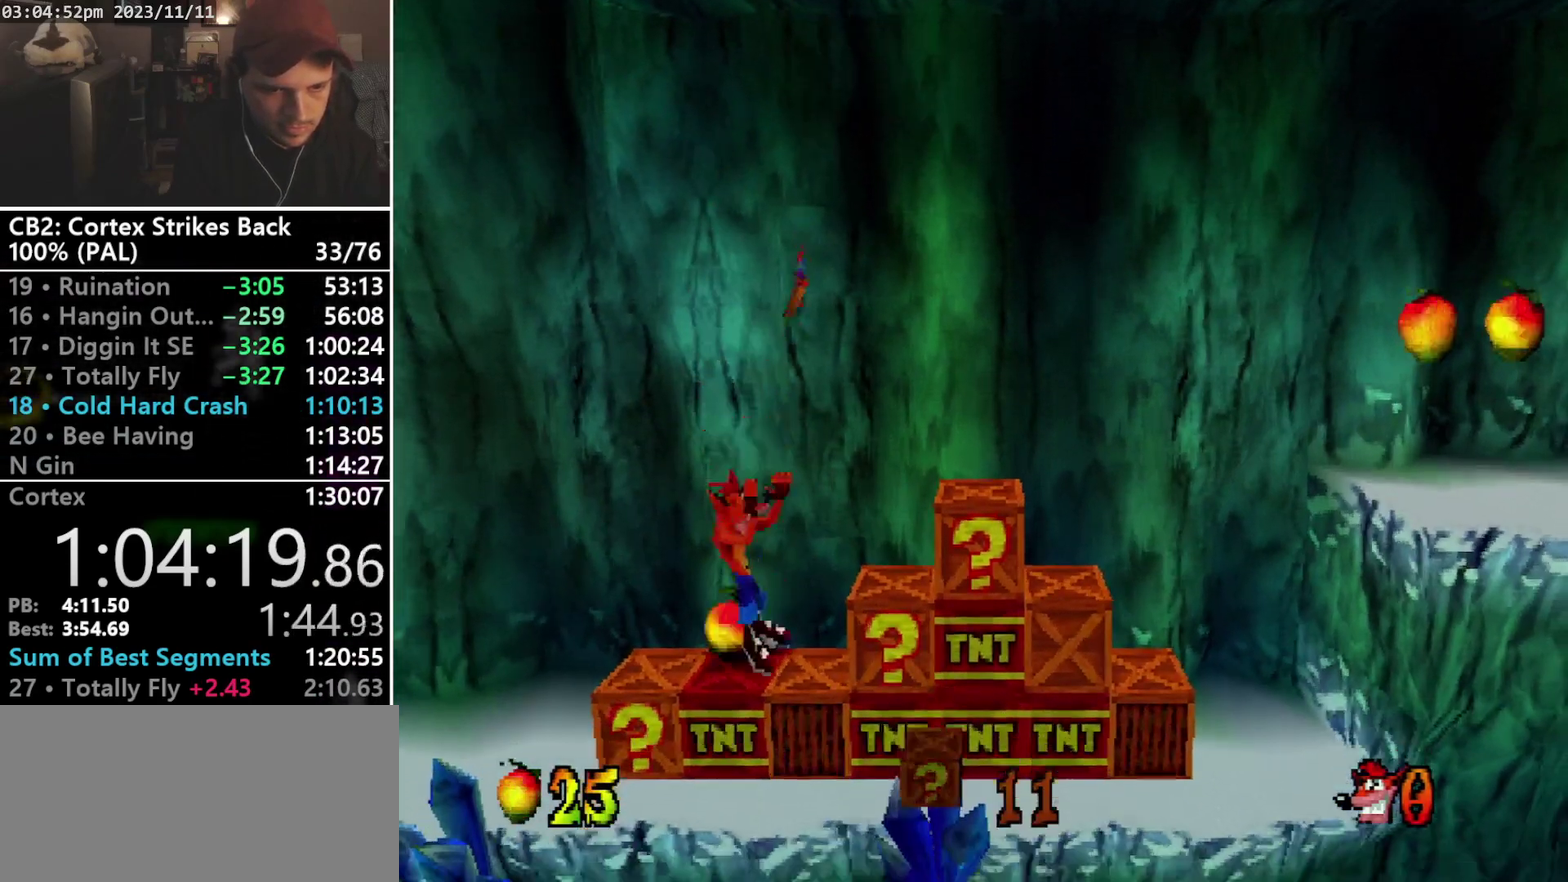
{"buttons": [], "events": [[67, "DPAD_RIGHT", "down"], [300, "DPAD_RIGHT", "up"]]}
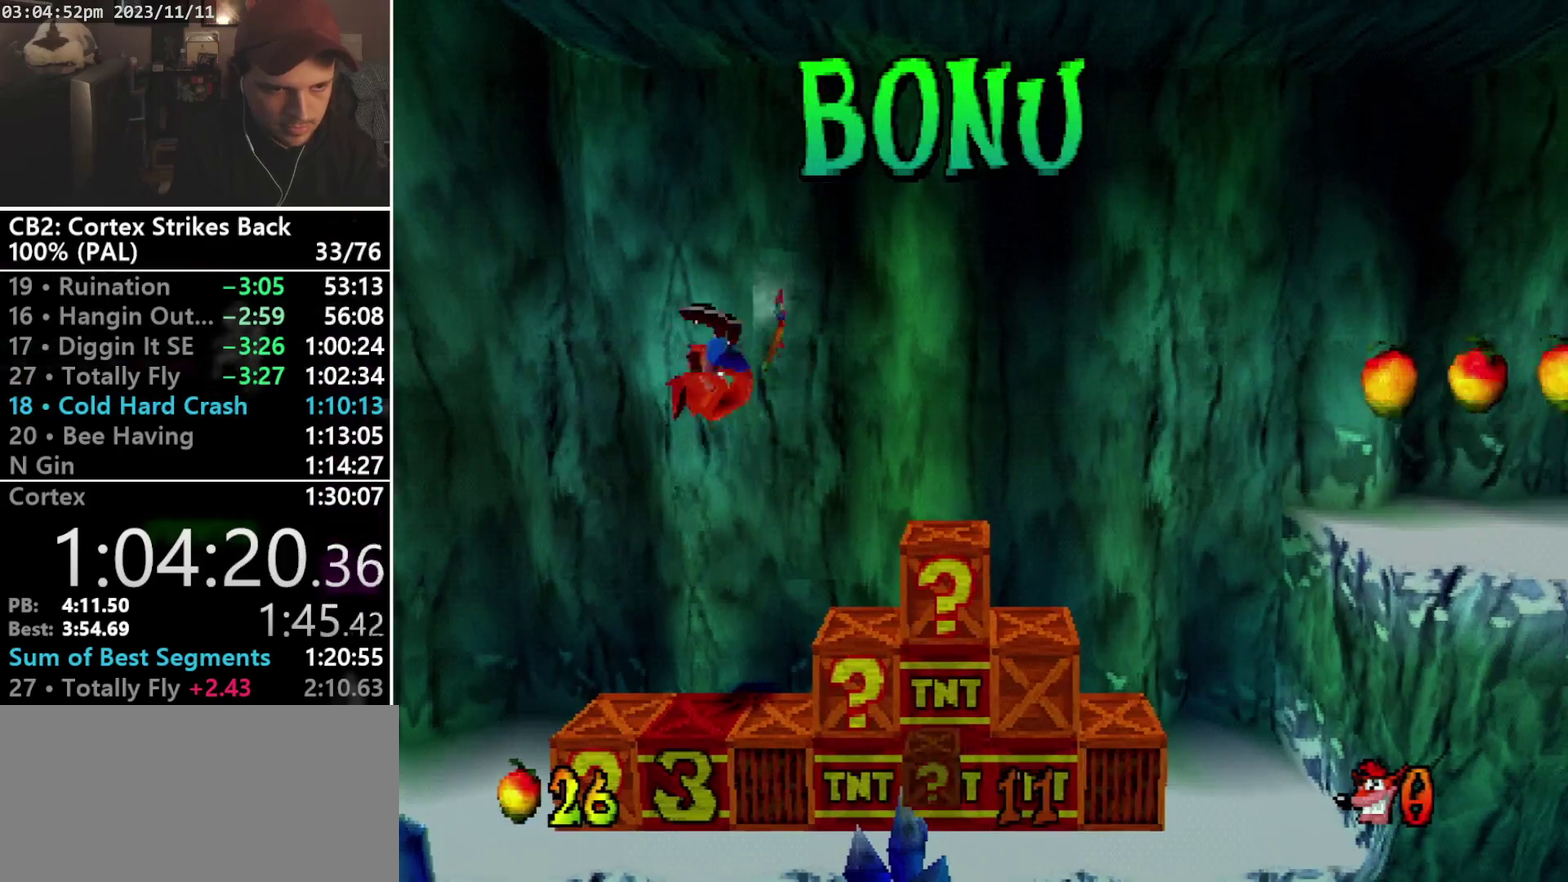
{"buttons": ["DPAD_LEFT"], "events": [[200, "DPAD_LEFT", "down"]]}
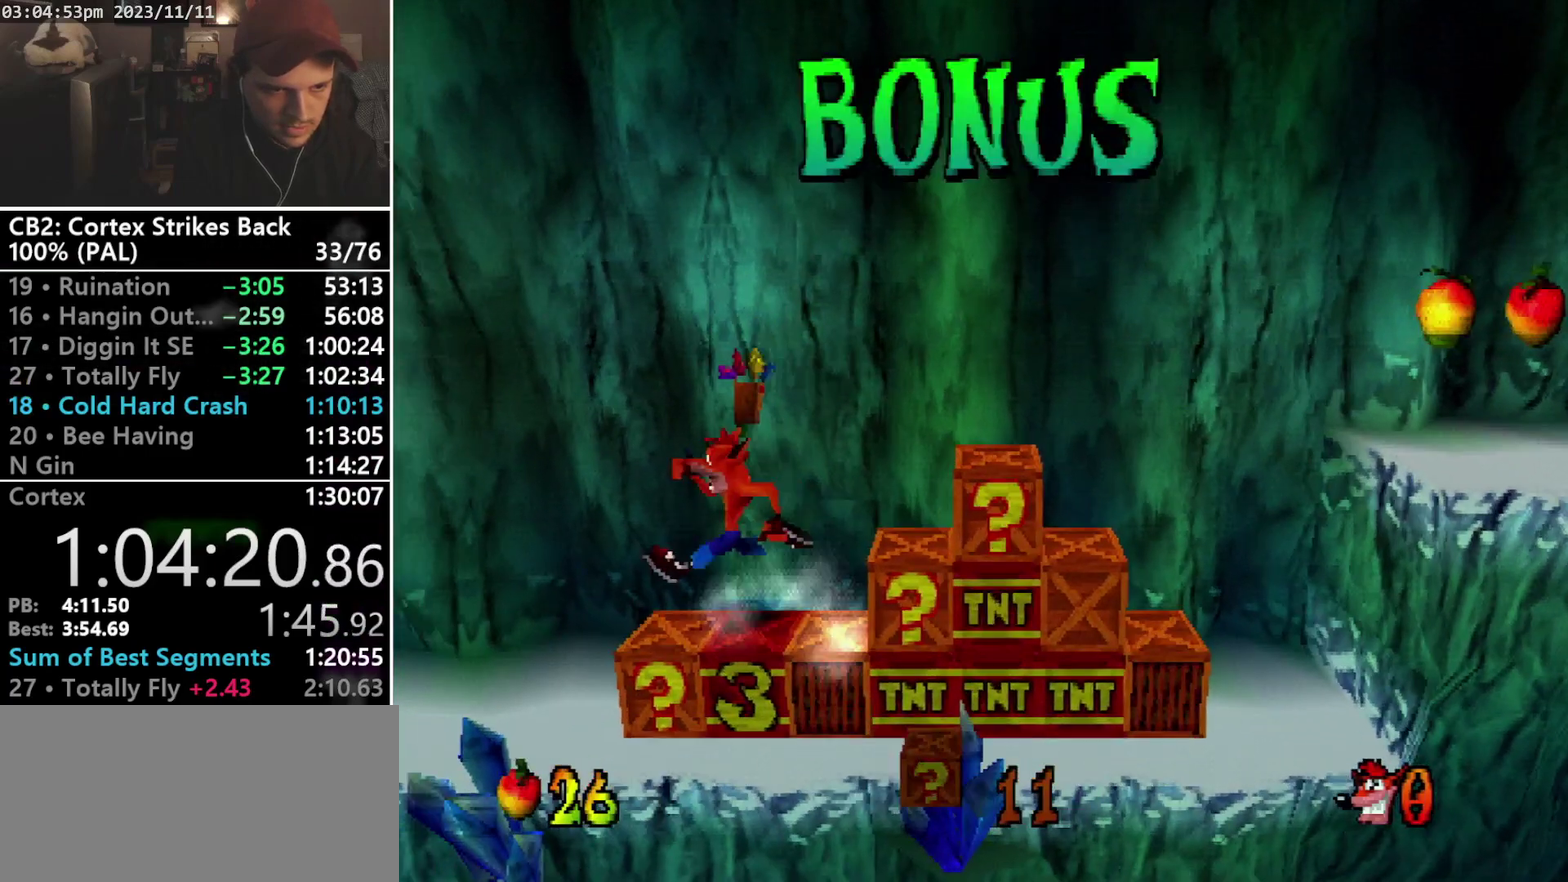
{"buttons": ["DPAD_LEFT"], "events": []}
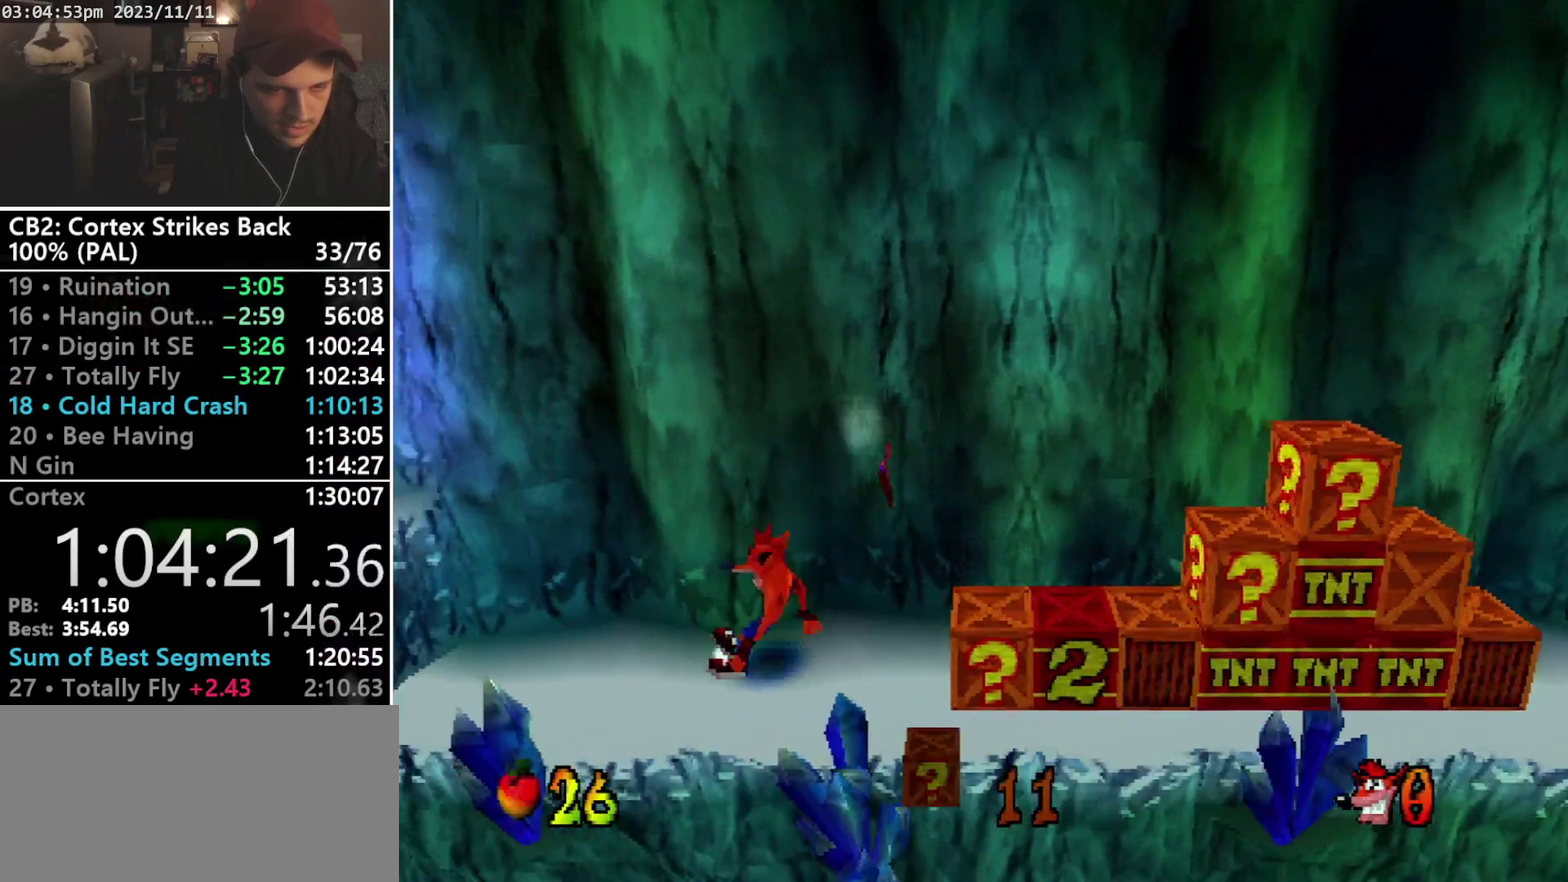
{"buttons": ["CROSS", "R1", "DPAD_LEFT"], "events": [[67, "R1", "down"], [200, "CROSS", "down"]]}
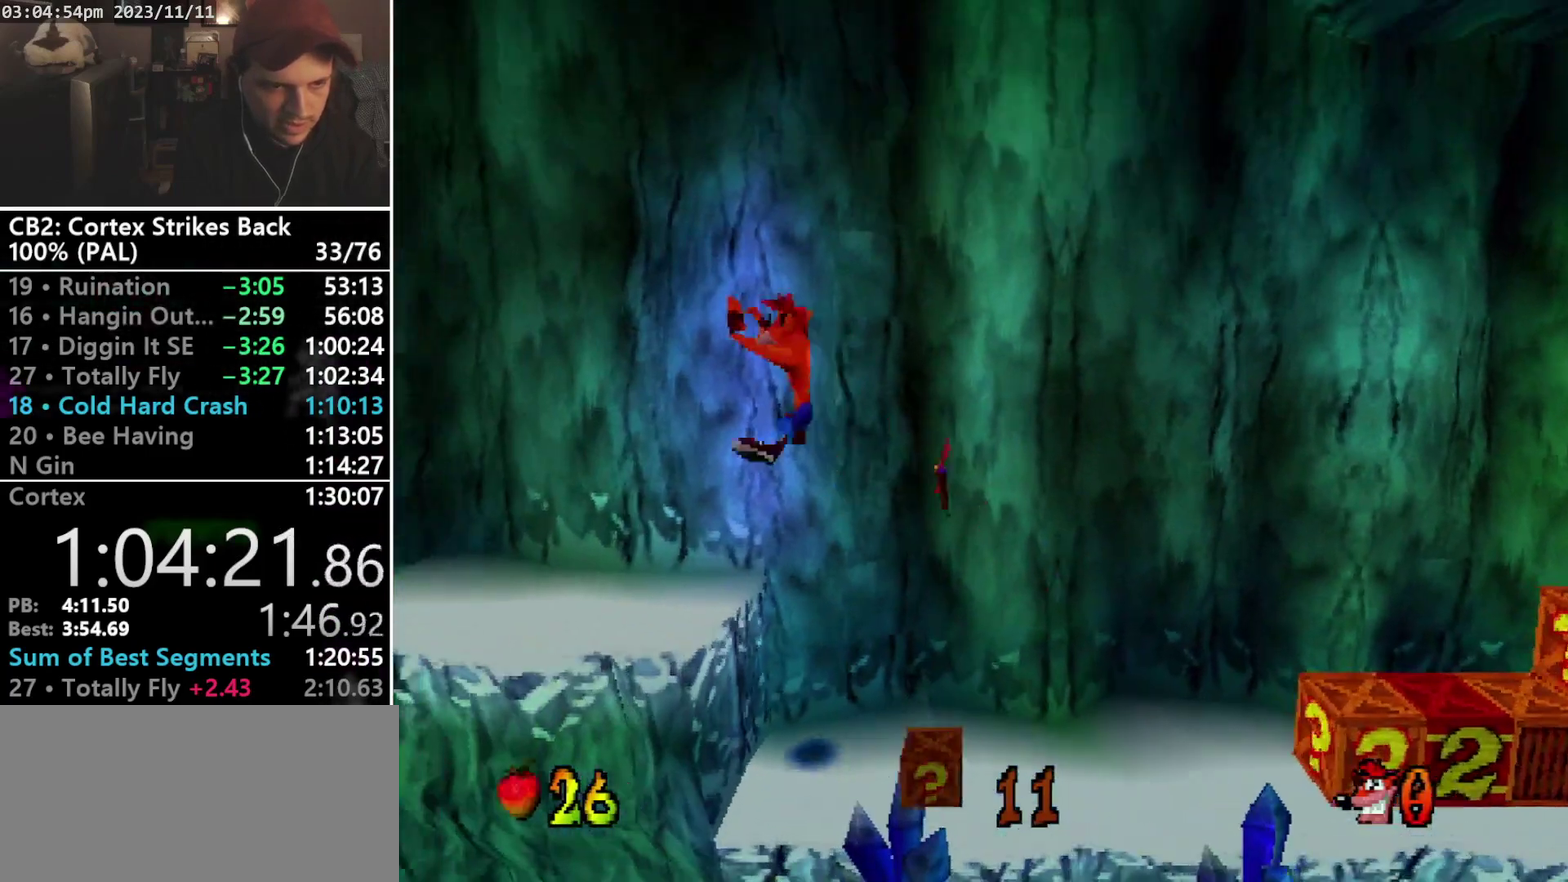
{"buttons": ["DPAD_LEFT"], "events": [[267, "CROSS", "up"], [267, "R1", "up"]]}
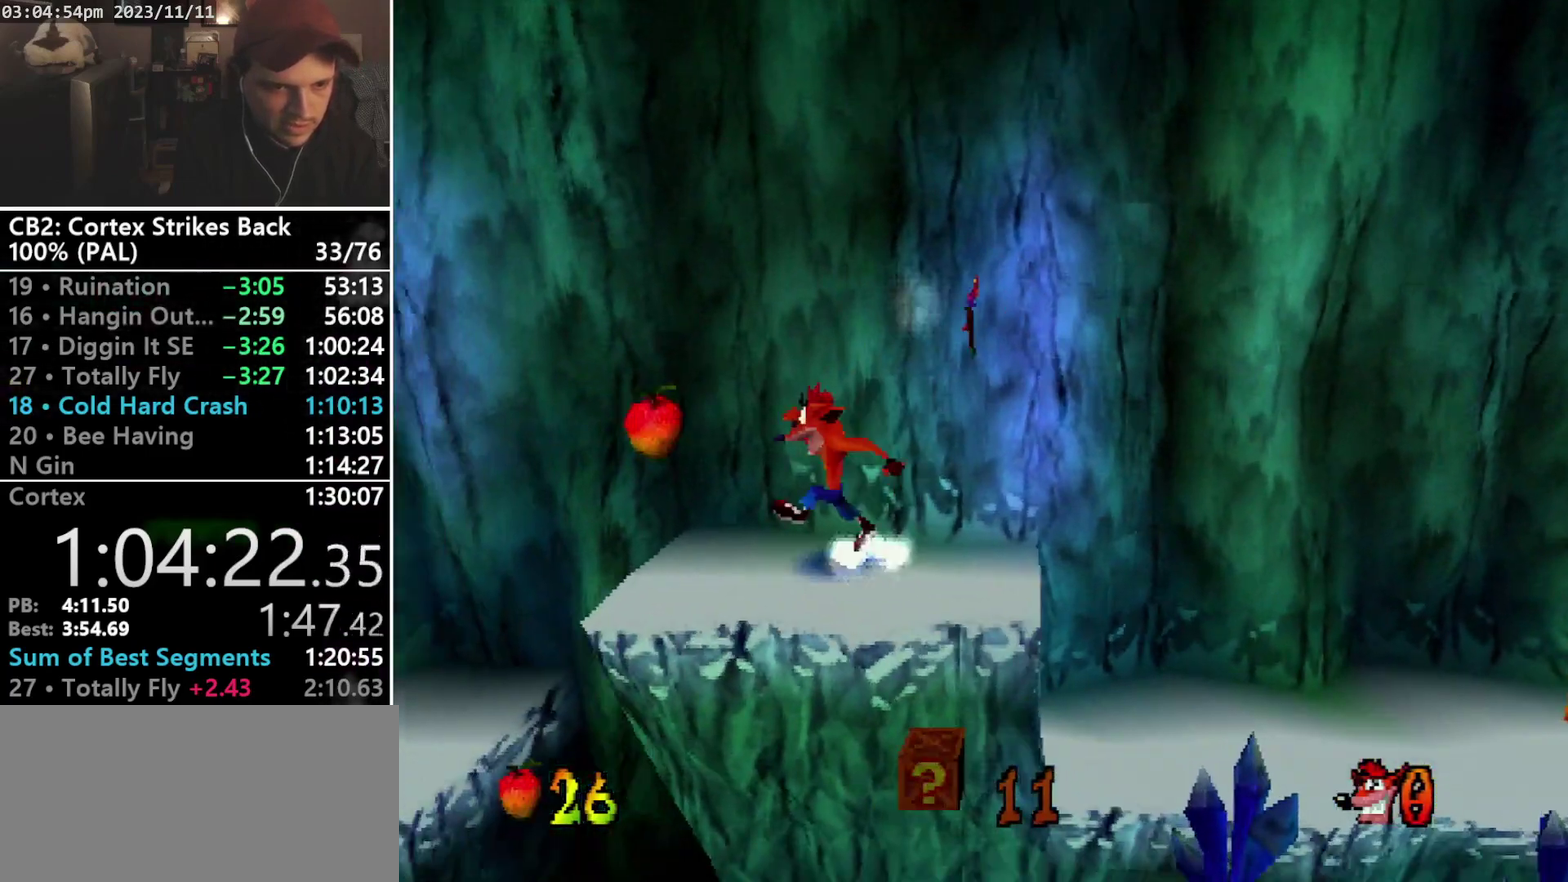
{"buttons": ["CROSS", "R1", "DPAD_LEFT"], "events": [[133, "R1", "down"], [267, "CROSS", "down"]]}
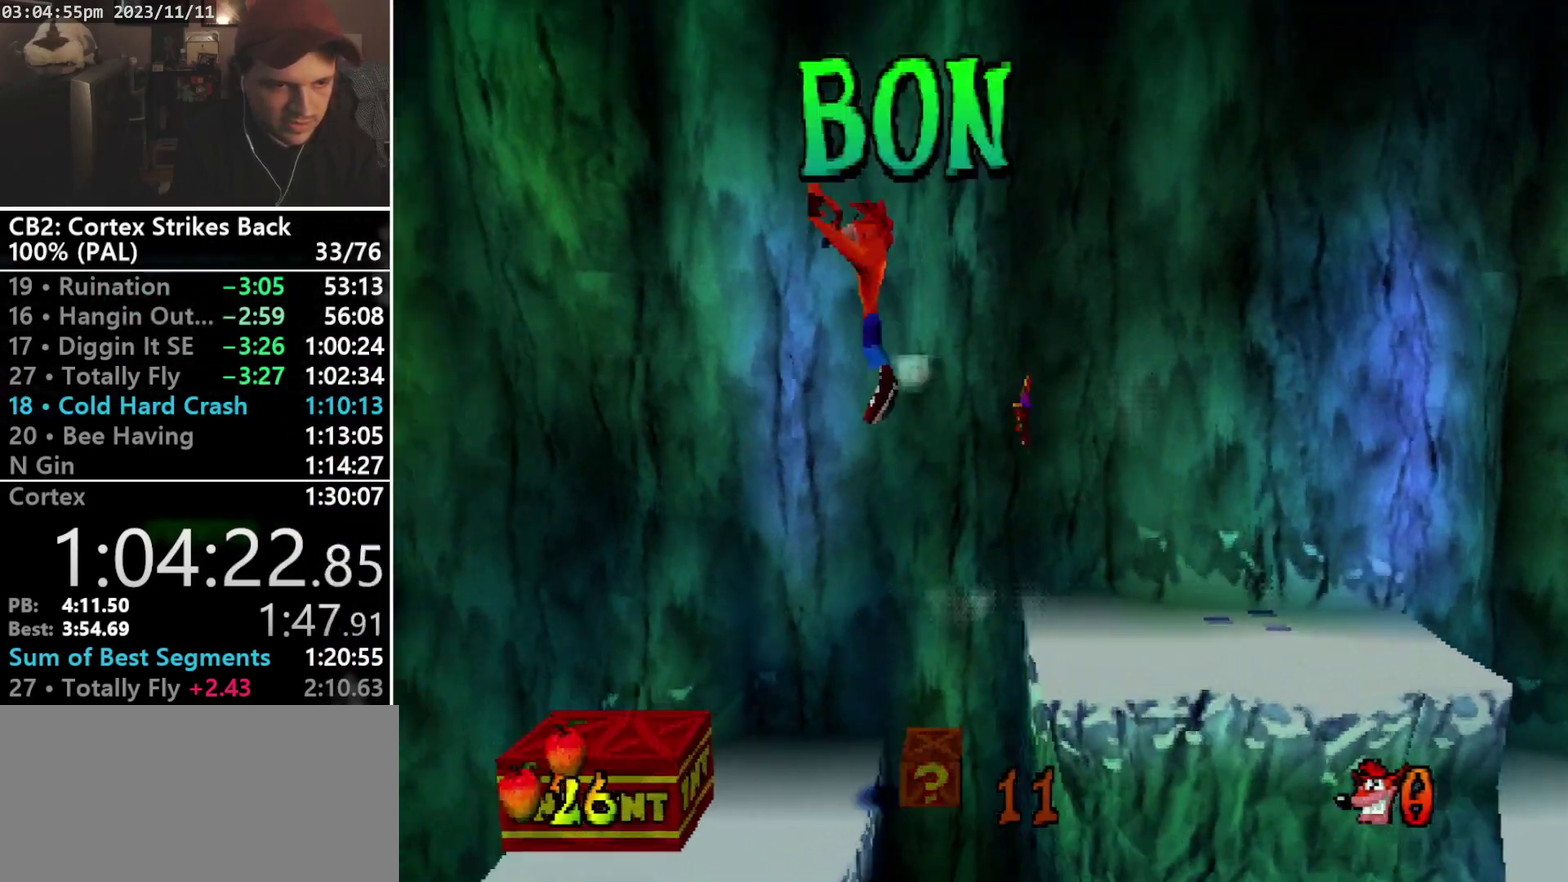
{"buttons": [], "events": [[100, "R1", "up"], [167, "CROSS", "up"], [500, "DPAD_LEFT", "up"]]}
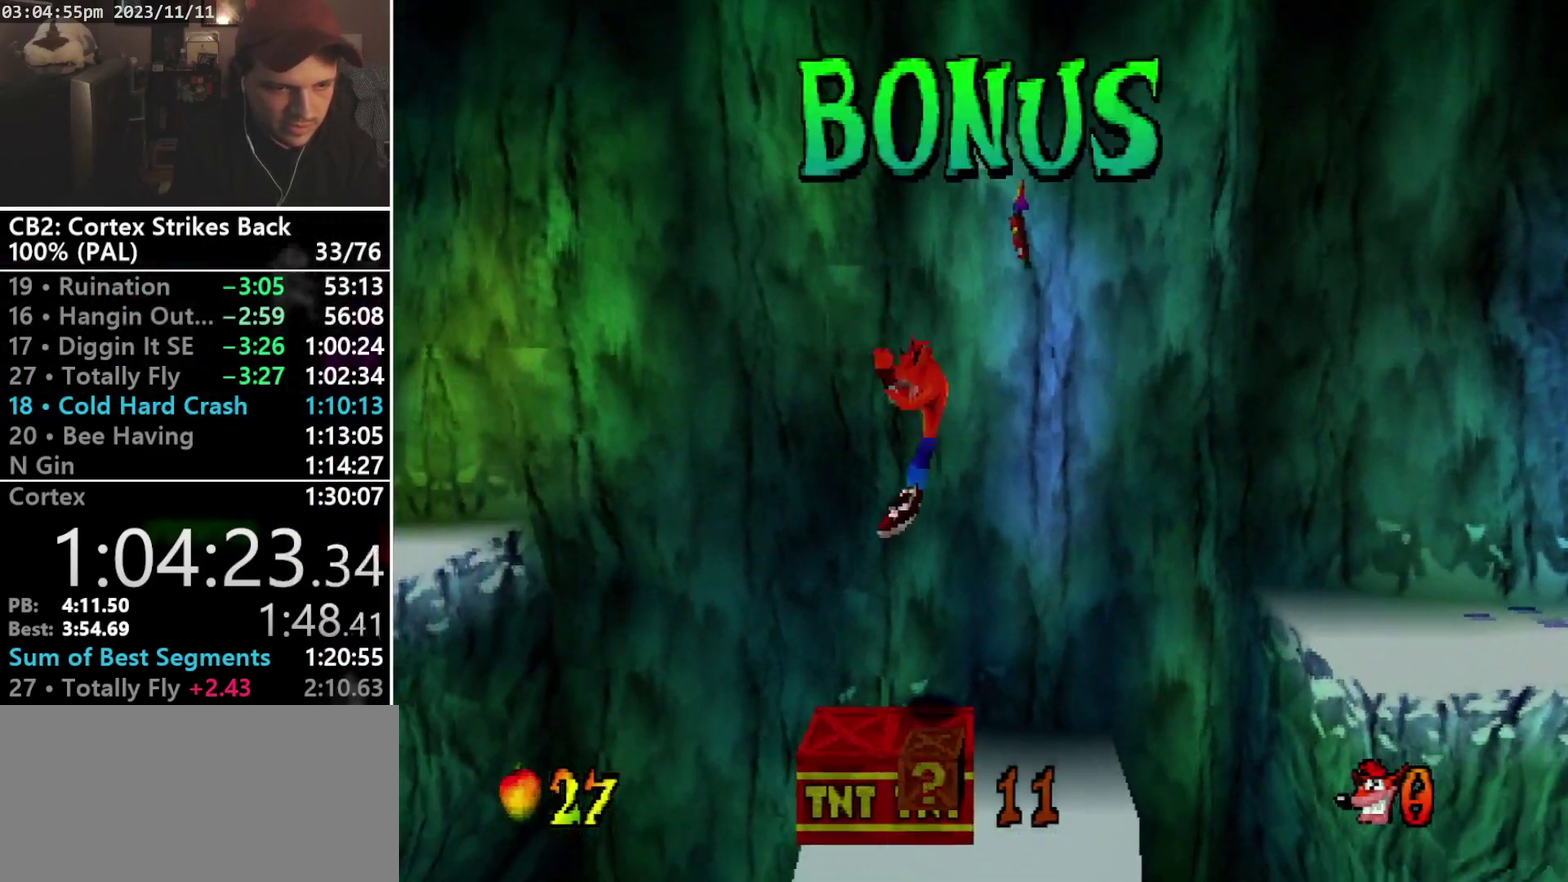
{"buttons": ["DPAD_LEFT"], "events": [[500, "DPAD_LEFT", "down"]]}
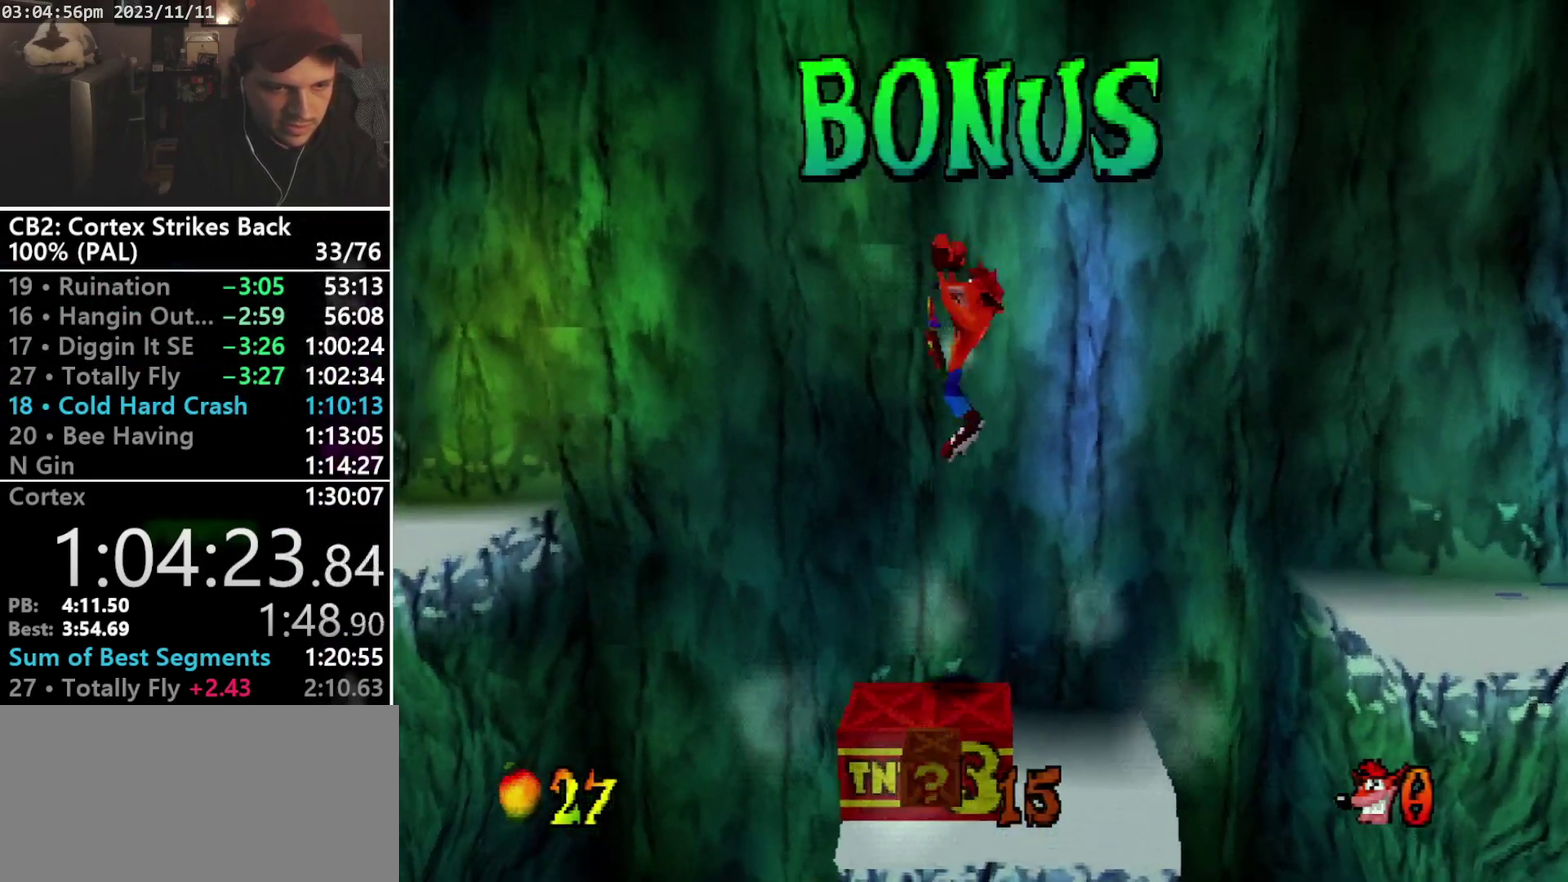
{"buttons": [], "events": [[133, "DPAD_LEFT", "up"]]}
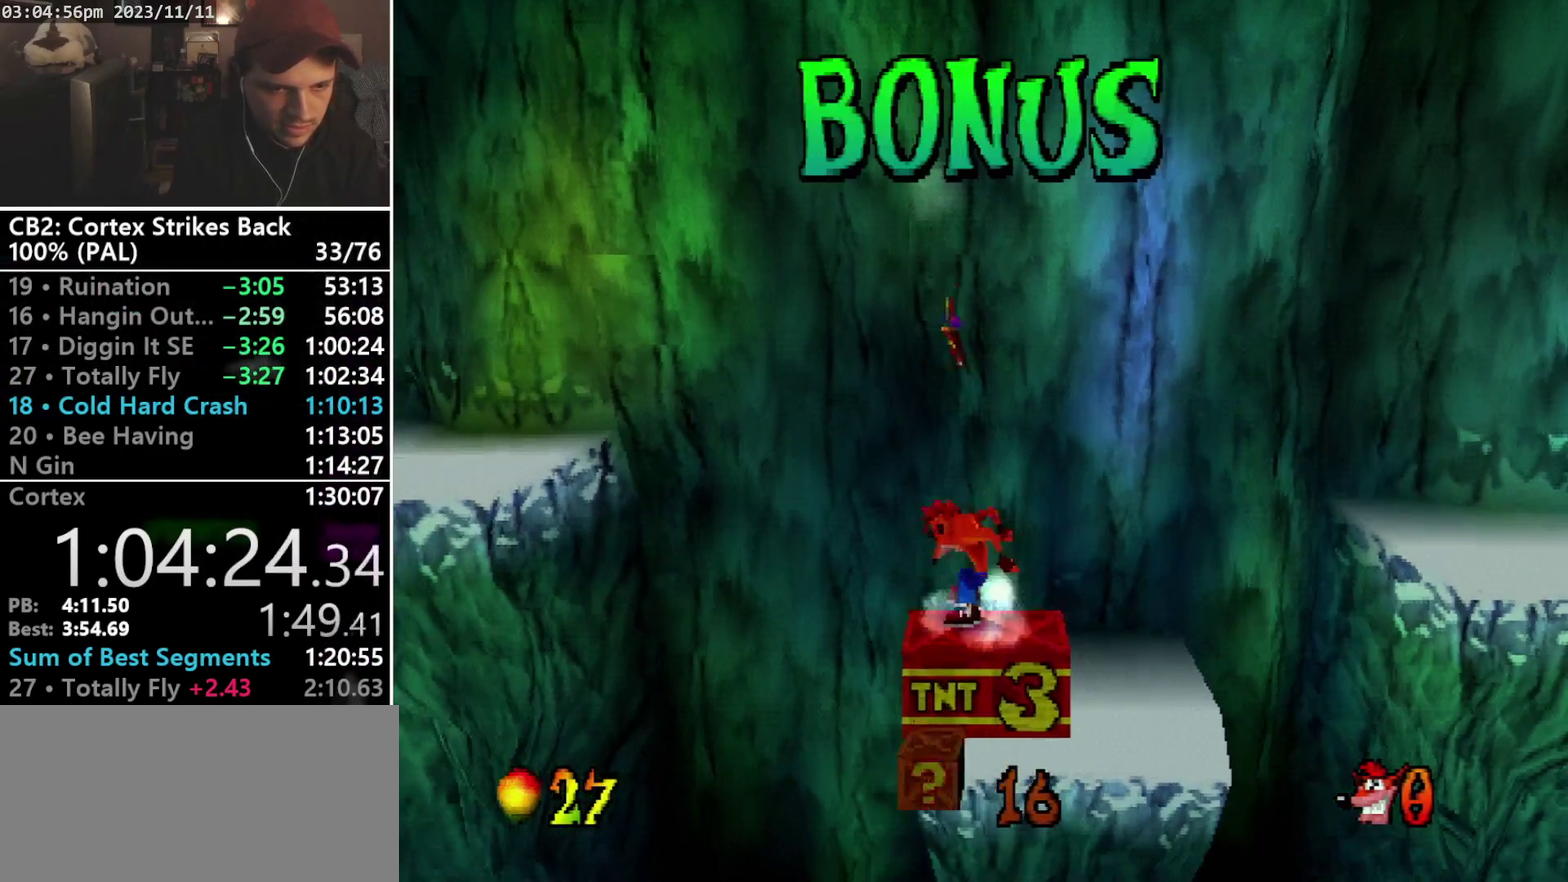
{"buttons": [], "events": [[267, "DPAD_RIGHT", "down"], [400, "DPAD_RIGHT", "up"]]}
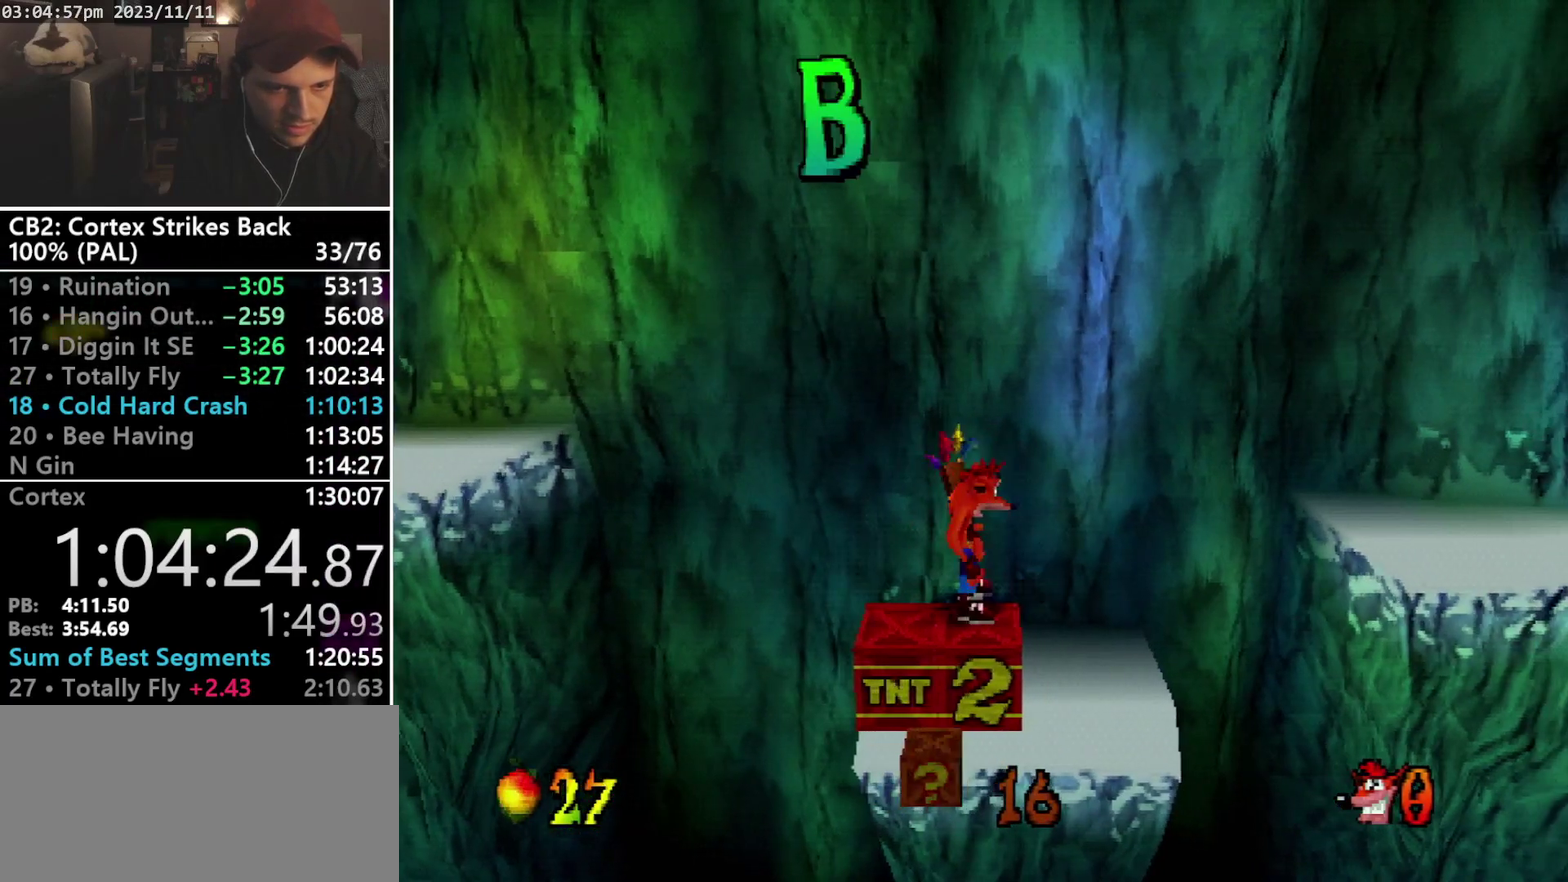
{"buttons": [], "events": [[133, "DPAD_LEFT", "down"], [367, "DPAD_LEFT", "up"]]}
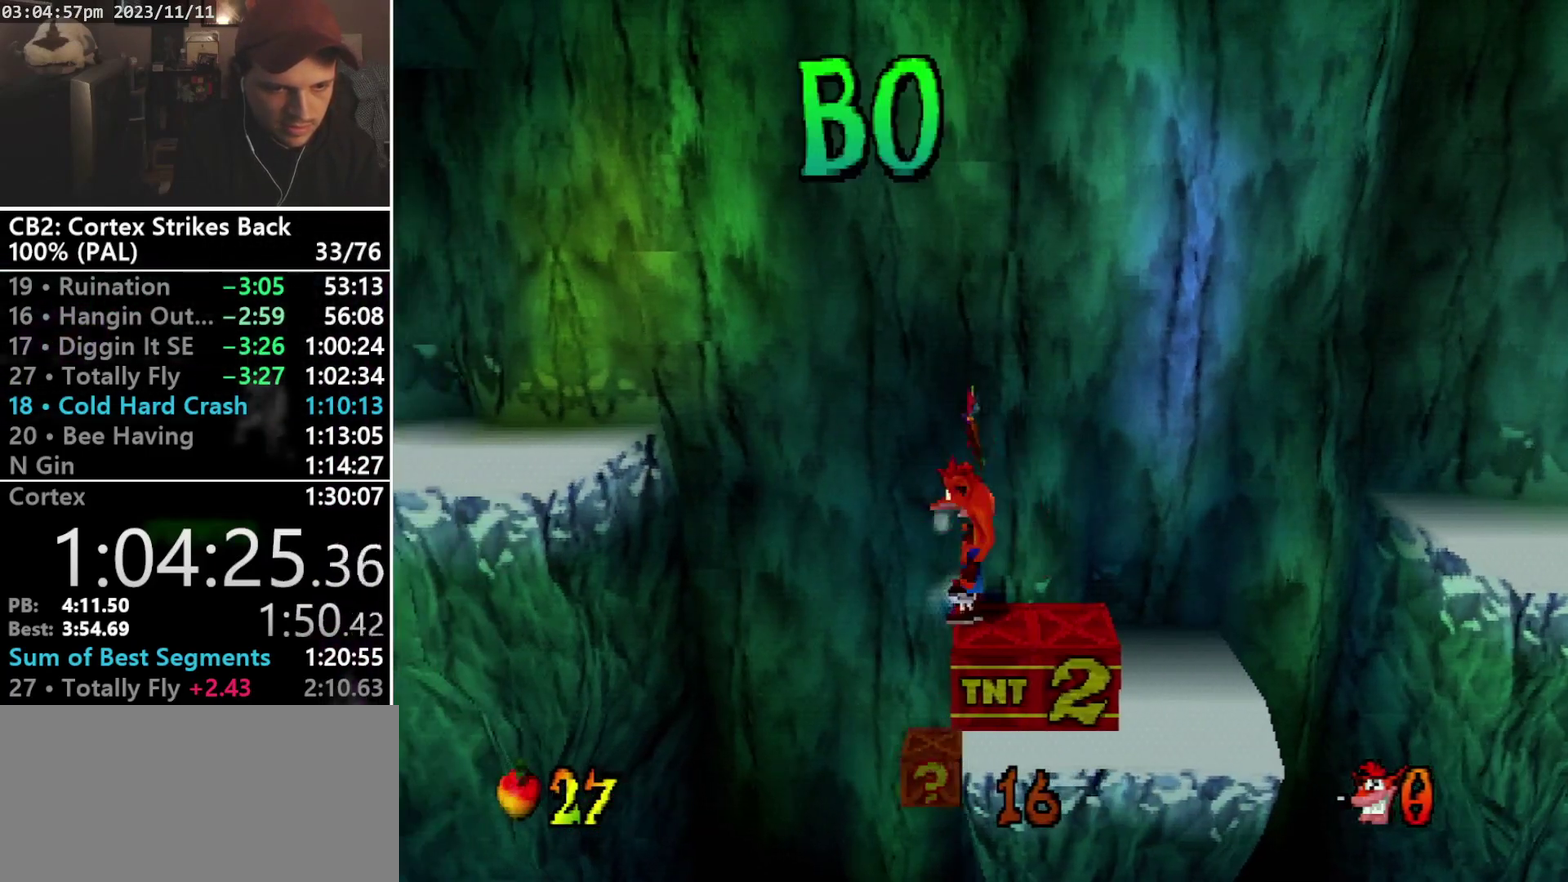
{"buttons": [], "events": [[33, "CROSS", "down"], [167, "CROSS", "up"], [300, "DPAD_RIGHT", "down"], [433, "DPAD_RIGHT", "up"]]}
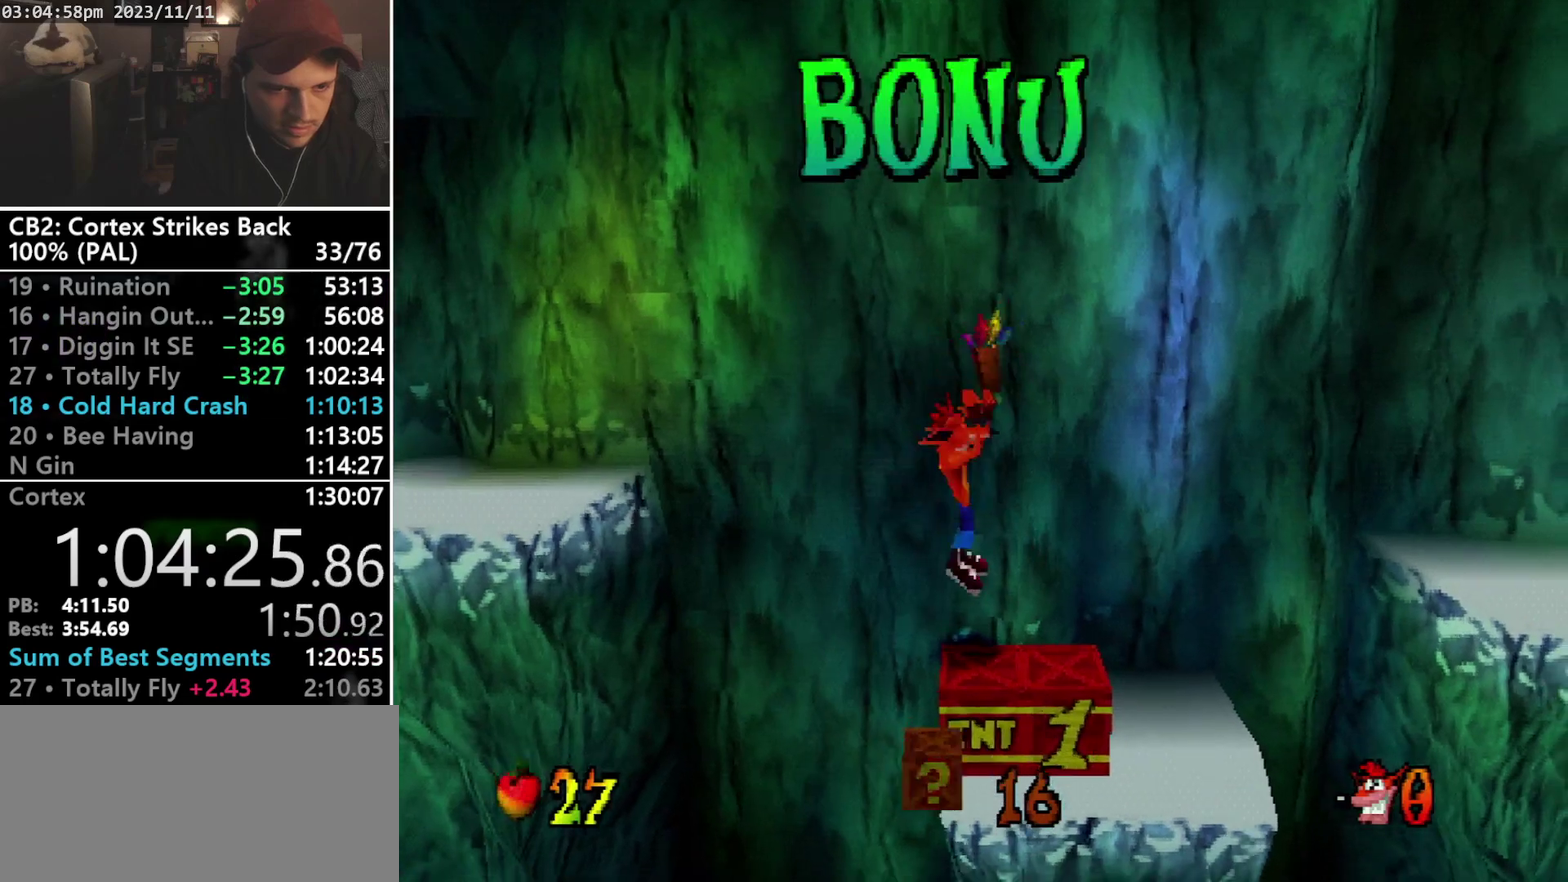
{"buttons": ["DPAD_RIGHT"], "events": [[100, "DPAD_RIGHT", "down"]]}
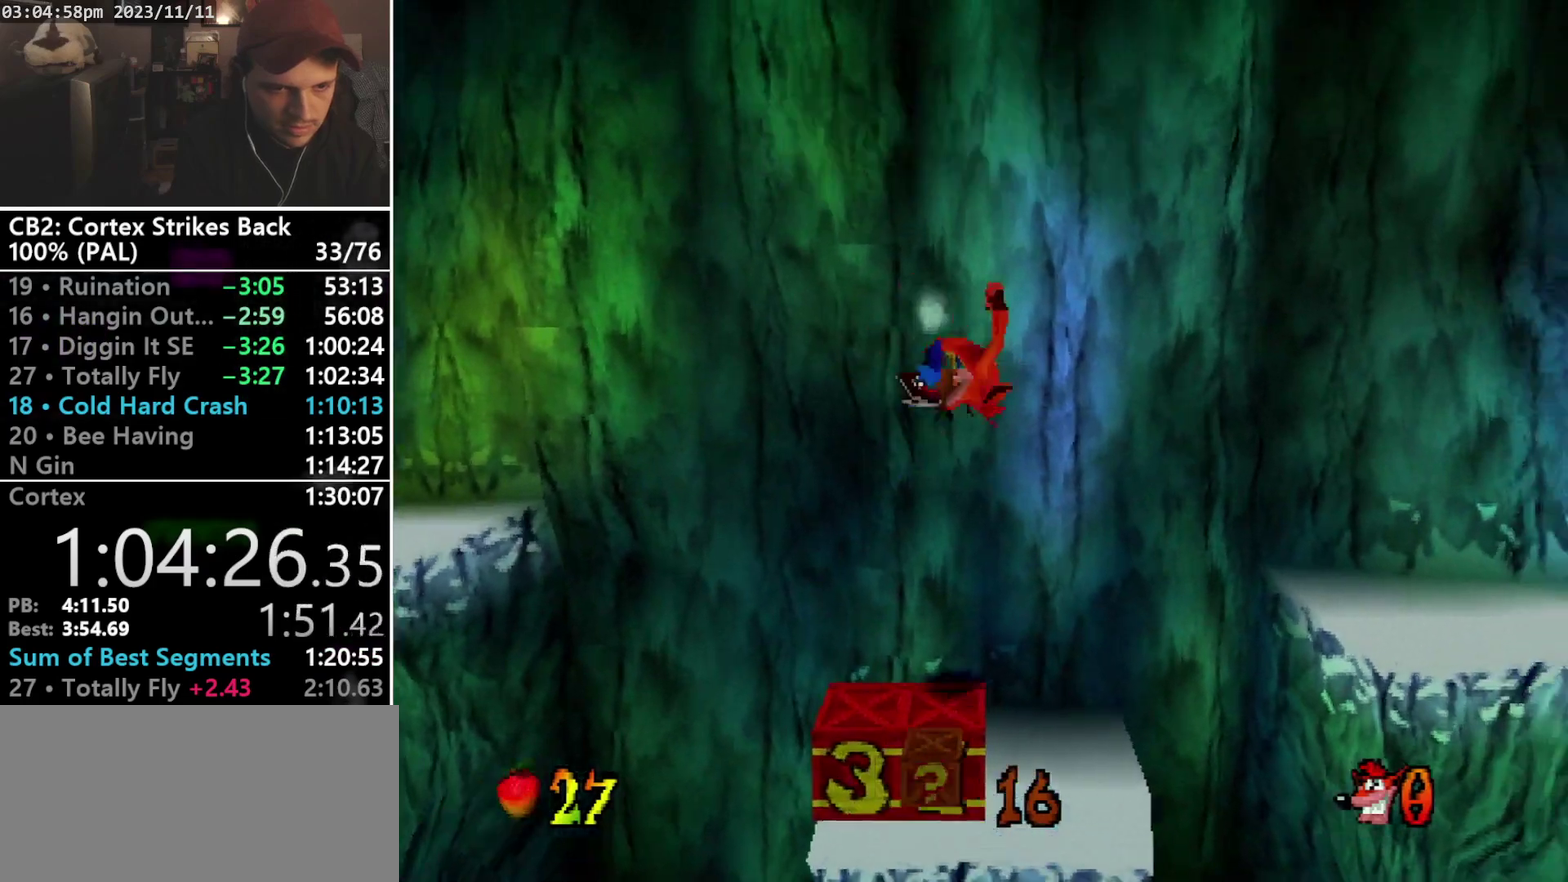
{"buttons": [], "events": [[267, "DPAD_RIGHT", "up"]]}
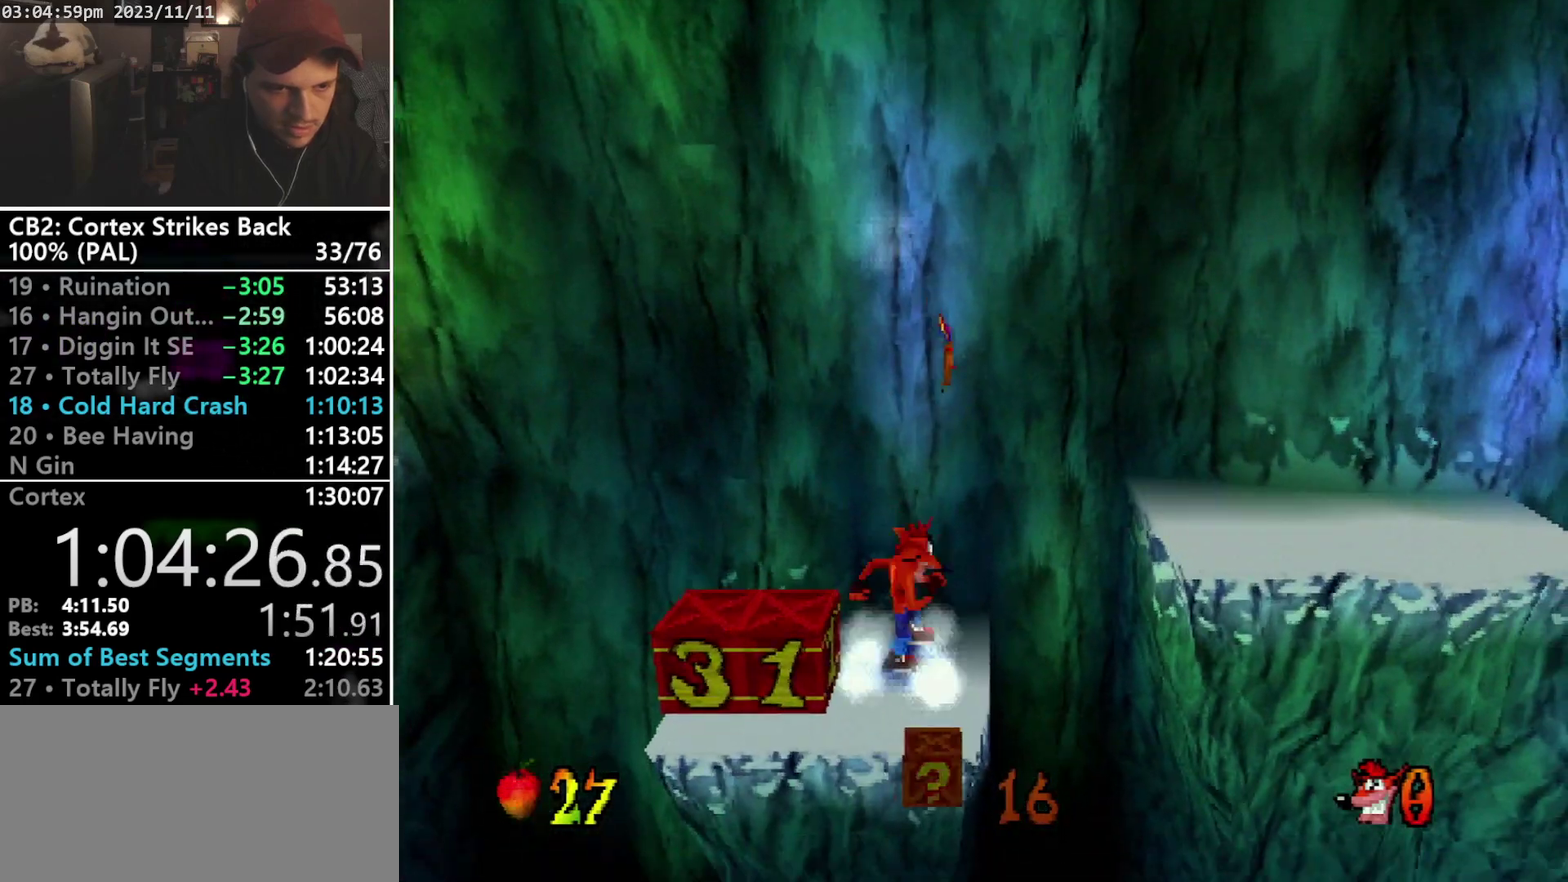
{"buttons": ["CROSS", "R1", "DPAD_RIGHT"], "events": [[67, "DPAD_RIGHT", "down"], [100, "R1", "down"], [167, "CROSS", "down"]]}
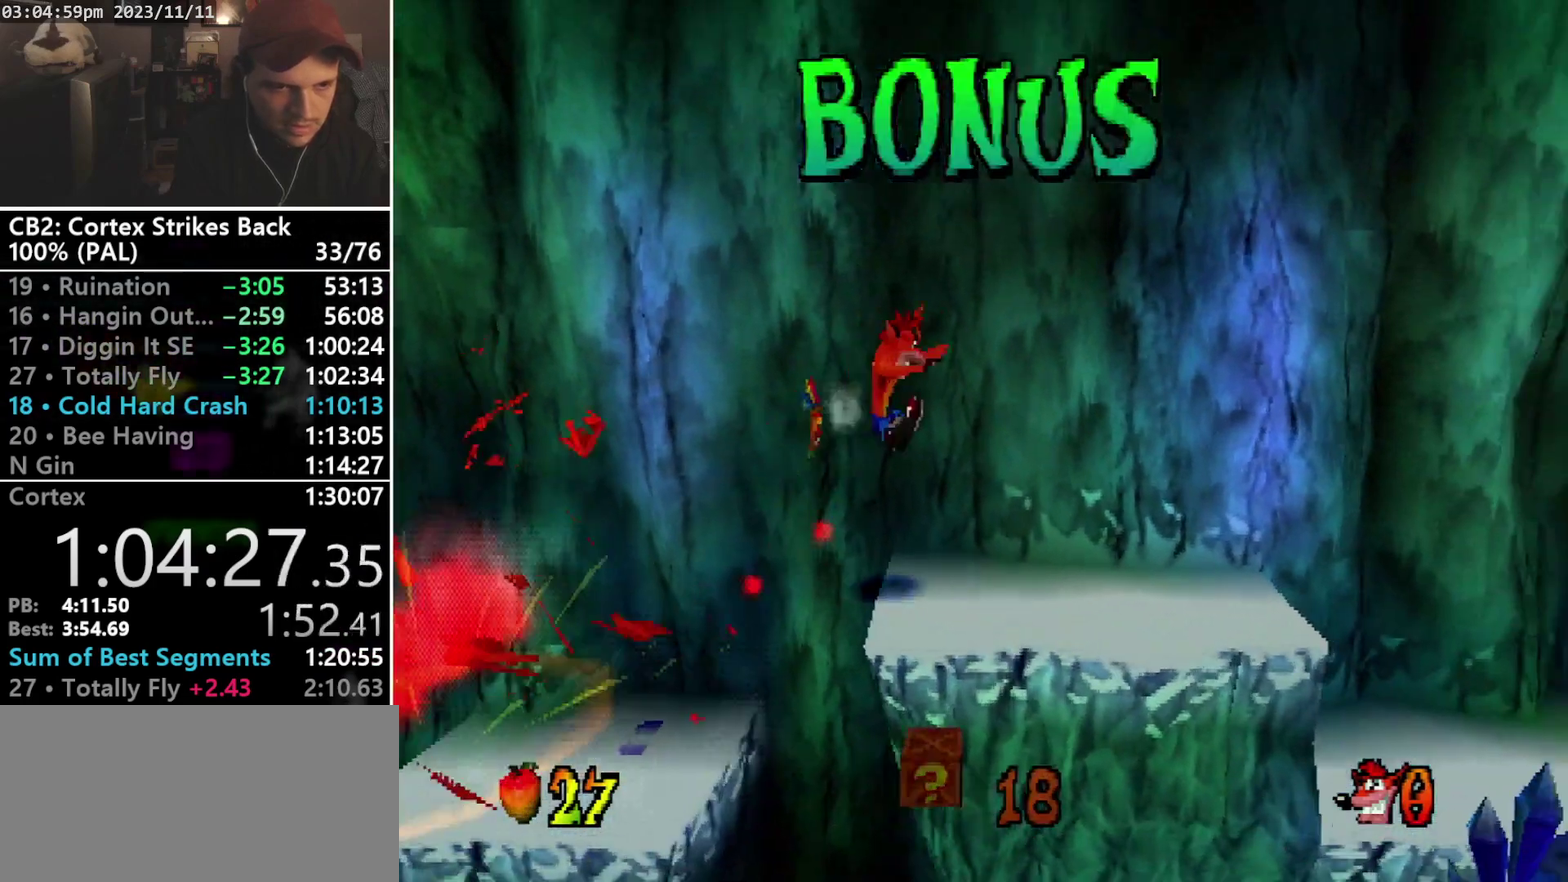
{"buttons": ["R1", "DPAD_RIGHT"], "events": [[267, "CROSS", "up"], [267, "R1", "up"], [500, "R1", "down"]]}
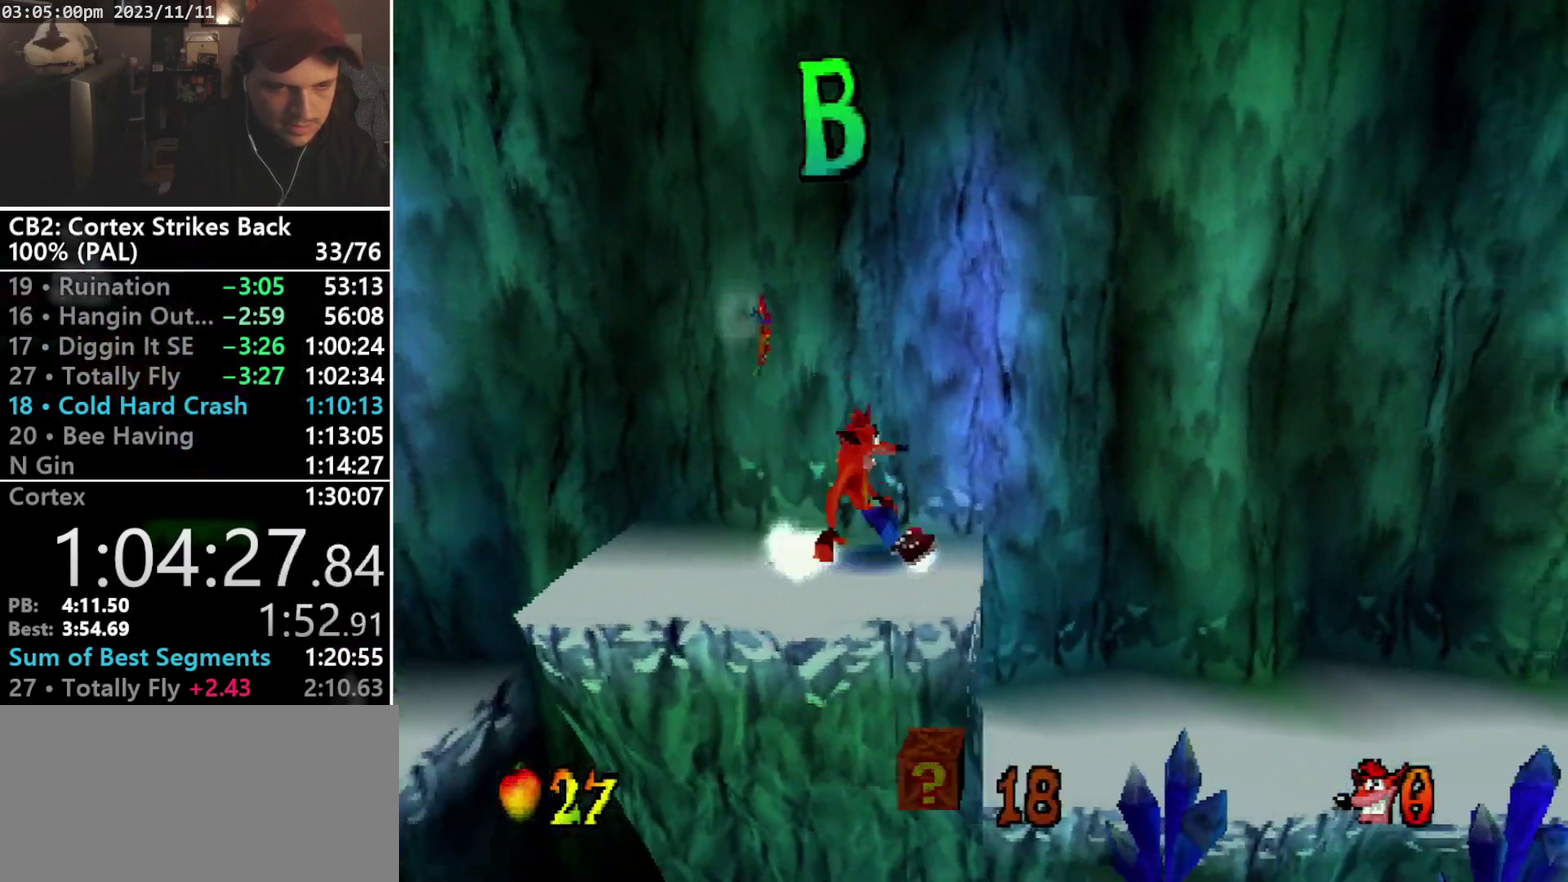
{"buttons": ["DPAD_RIGHT"], "events": [[167, "CROSS", "down"], [233, "R1", "up"], [300, "CROSS", "up"]]}
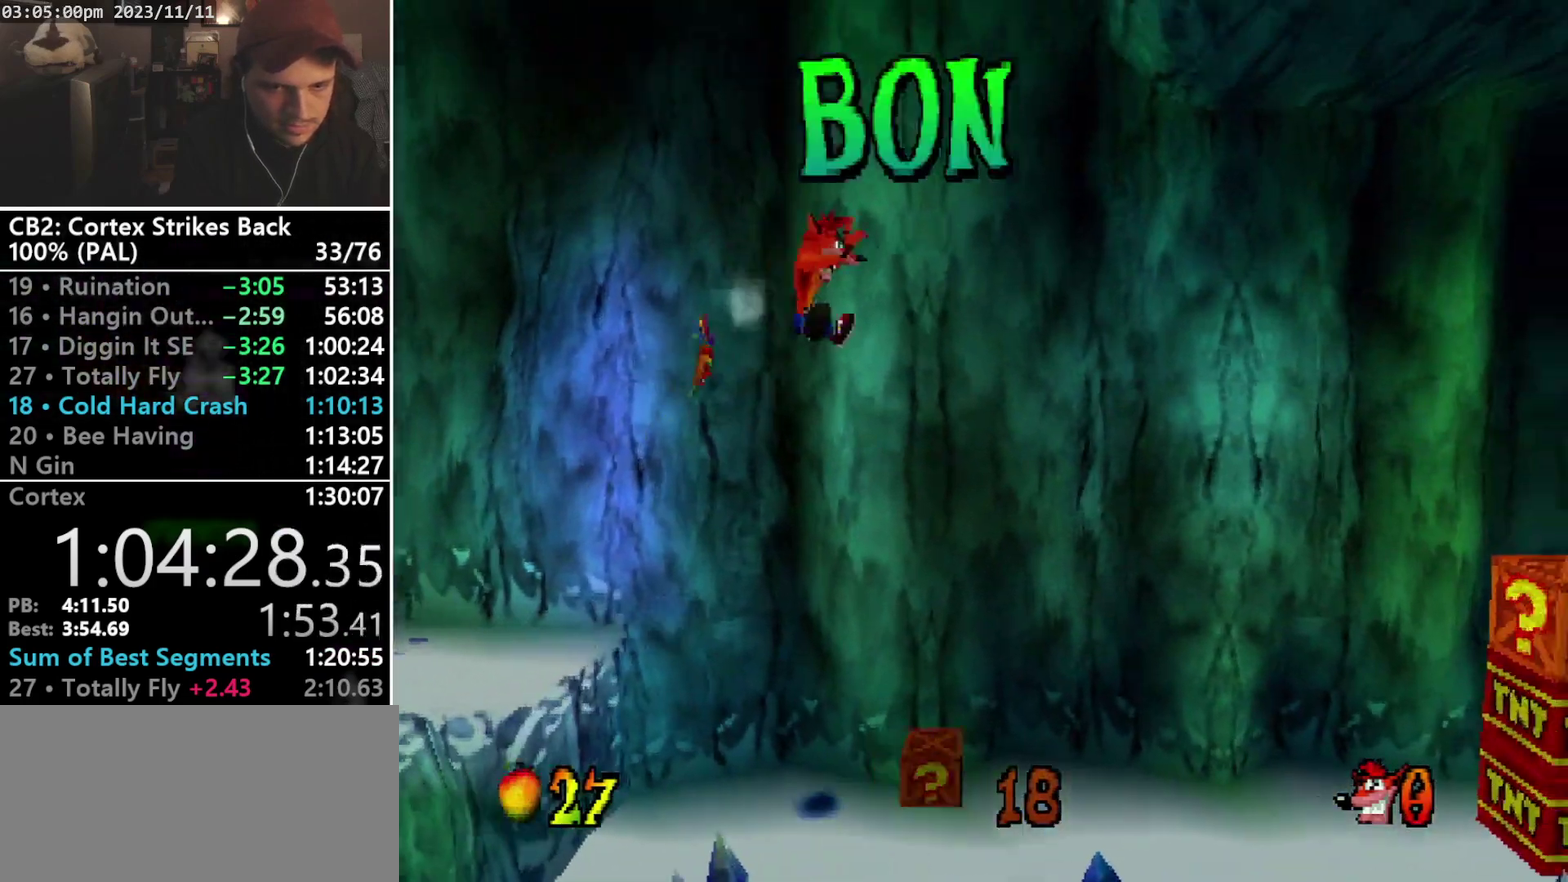
{"buttons": ["DPAD_RIGHT"], "events": []}